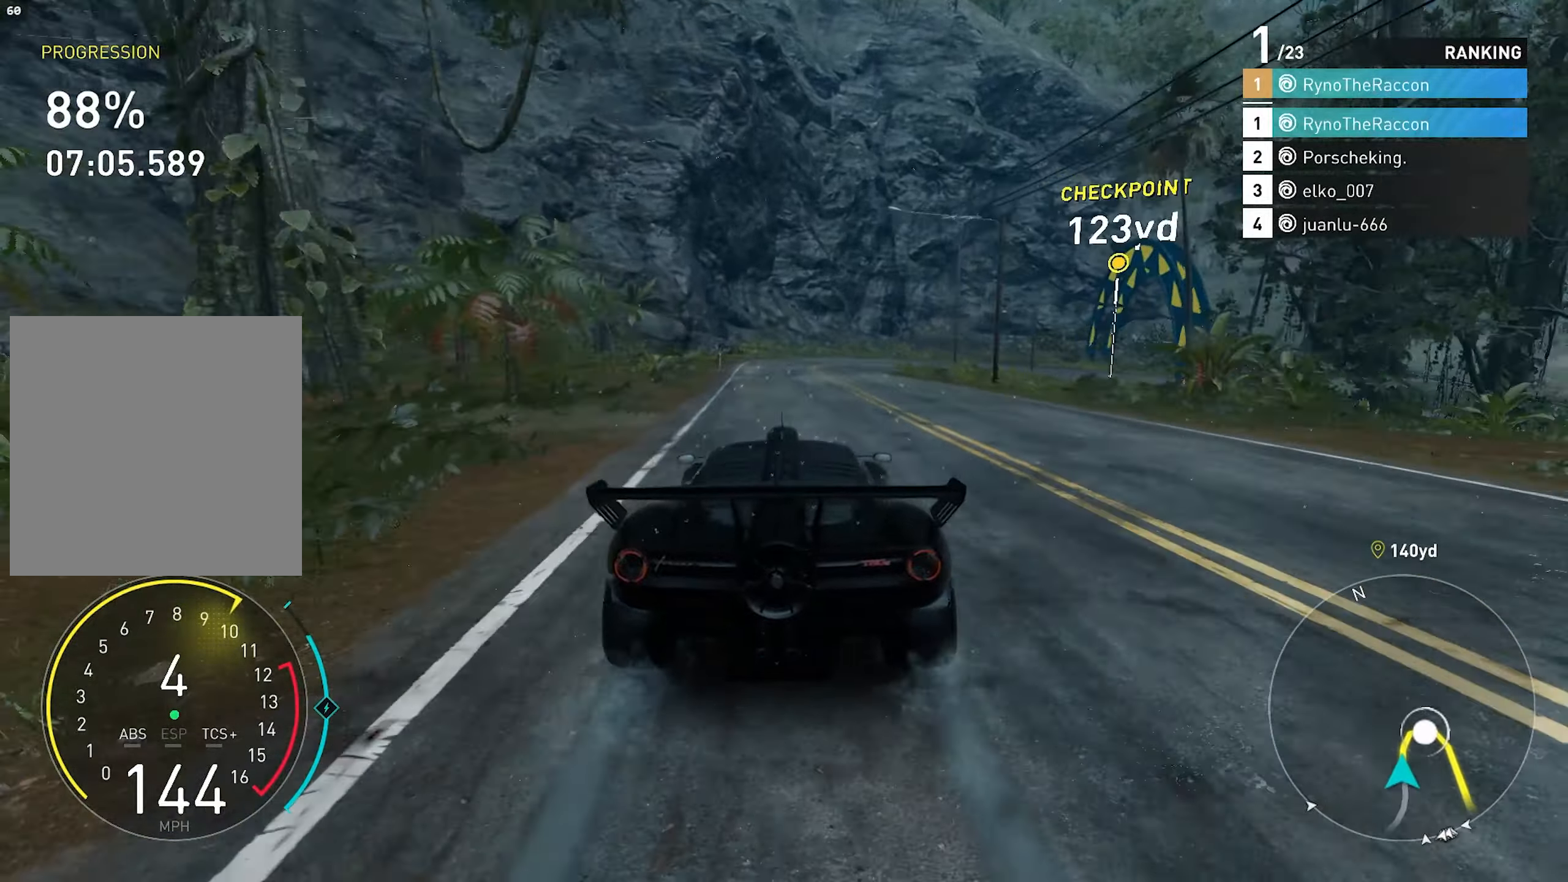
Gameplay with a controller (PlayStation layout); each line is a JSON object with the inputs held at the frame after it. "events" lists button and stick changes between this image and that frame as [ms after this image, input, new state], when the widget could be followed in between.
{"buttons": ["L2"], "left_stick": "center", "right_stick": "center", "events": [[133, "L1", "down"], [233, "R2", "up"], [267, "L1", "up"], [500, "L2", "down"]]}
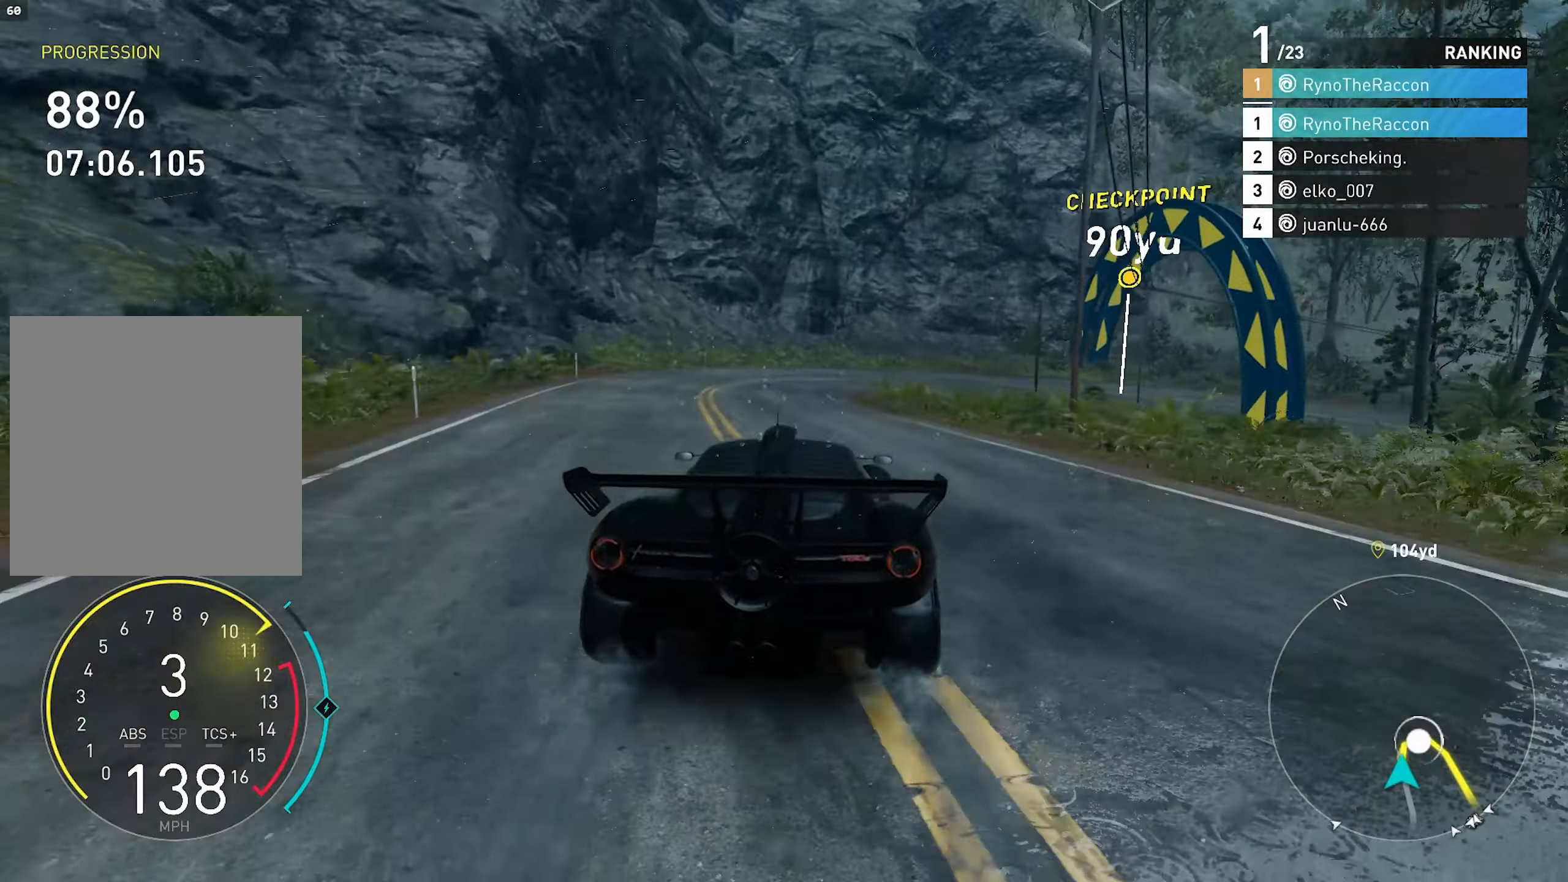
{"buttons": [], "left_stick": "center", "right_stick": "center", "events": [[467, "L2", "up"]]}
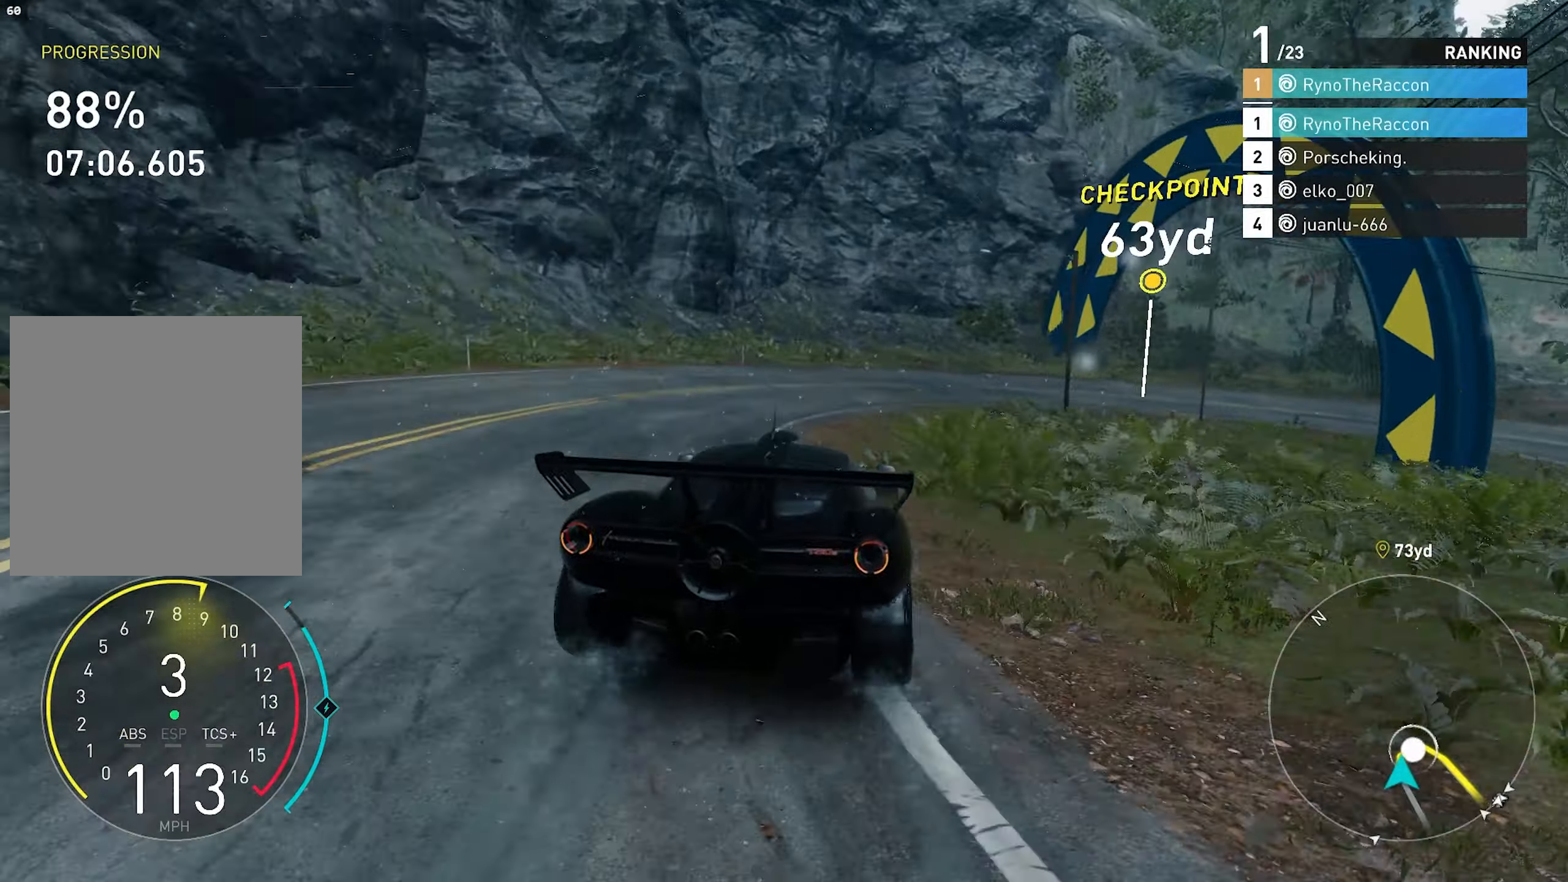
{"buttons": [], "left_stick": "right", "right_stick": "center", "events": [[100, "L2", "down"], [267, "left_stick", "right"], [333, "L2", "up"]]}
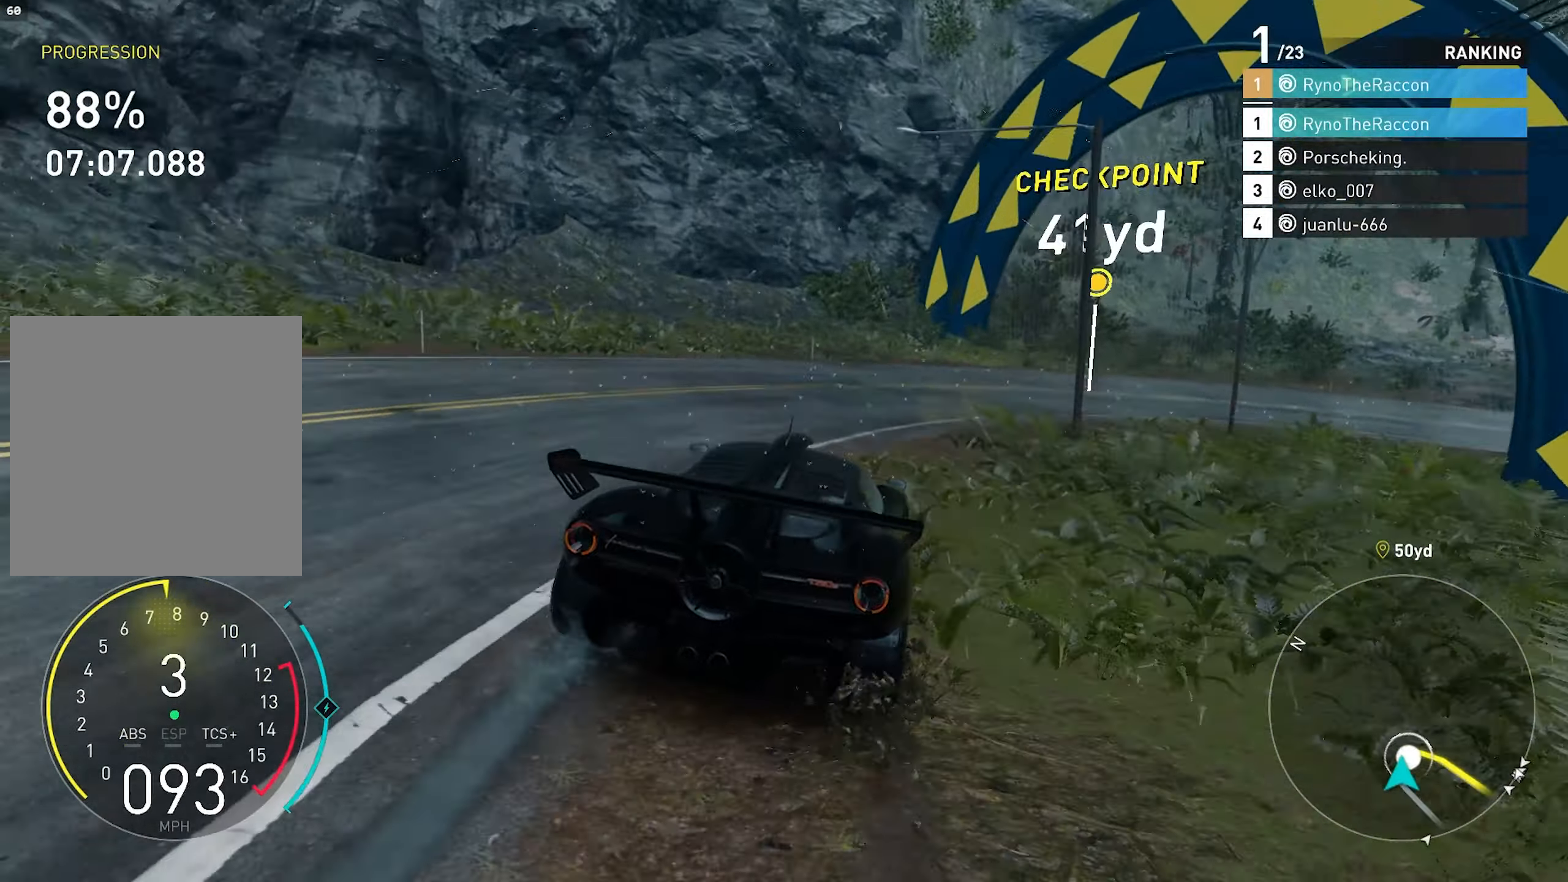
{"buttons": ["R2"], "left_stick": "right", "right_stick": "center", "events": [[200, "R2", "down"]]}
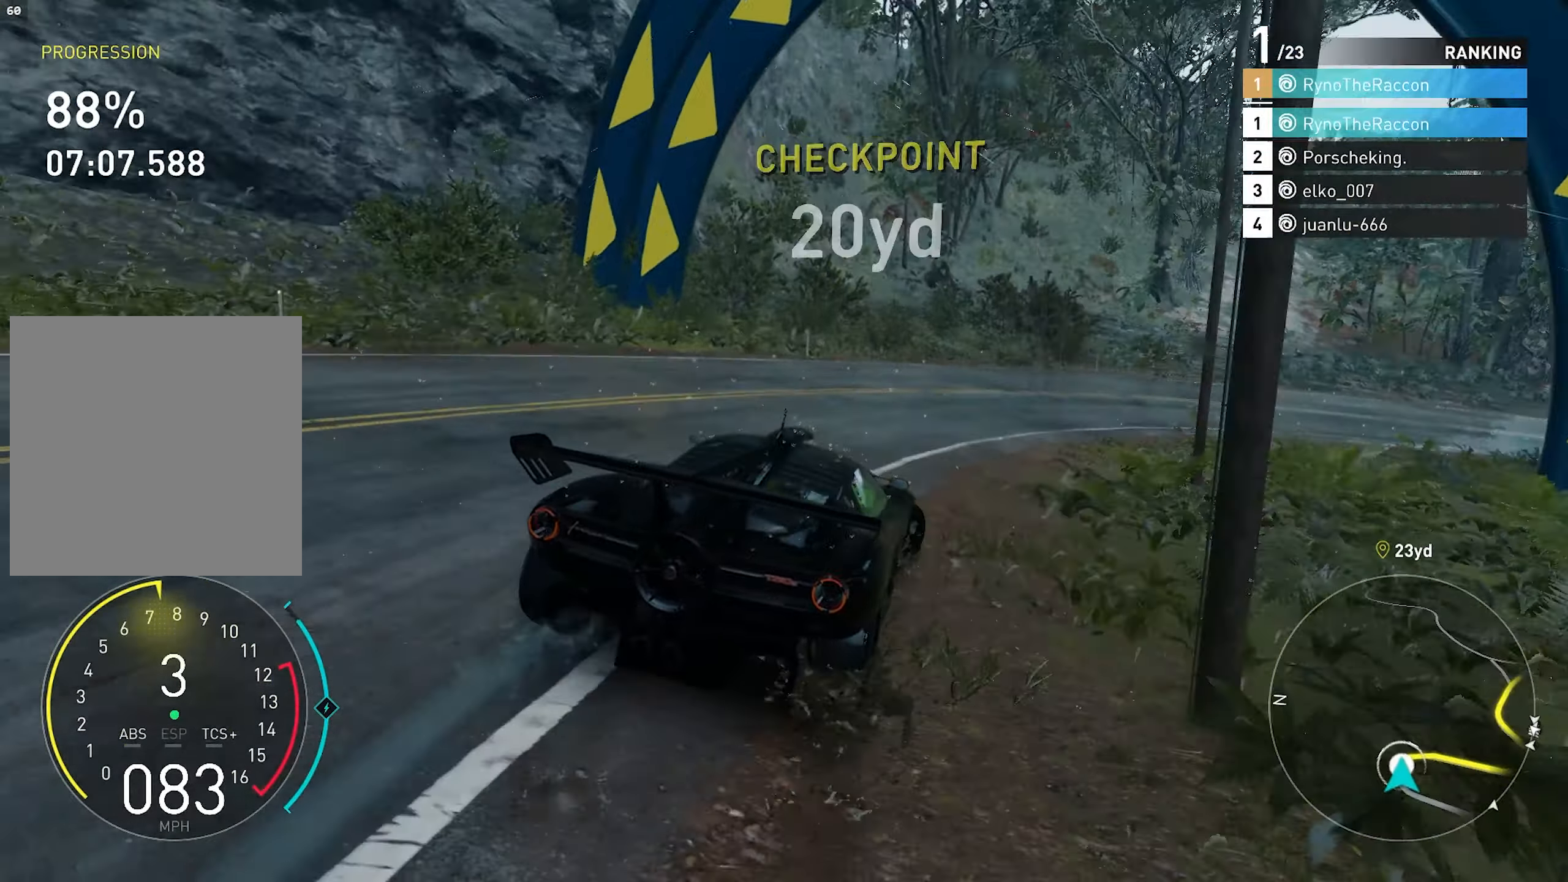
{"buttons": [], "left_stick": "right", "right_stick": "center", "events": [[467, "R2", "up"]]}
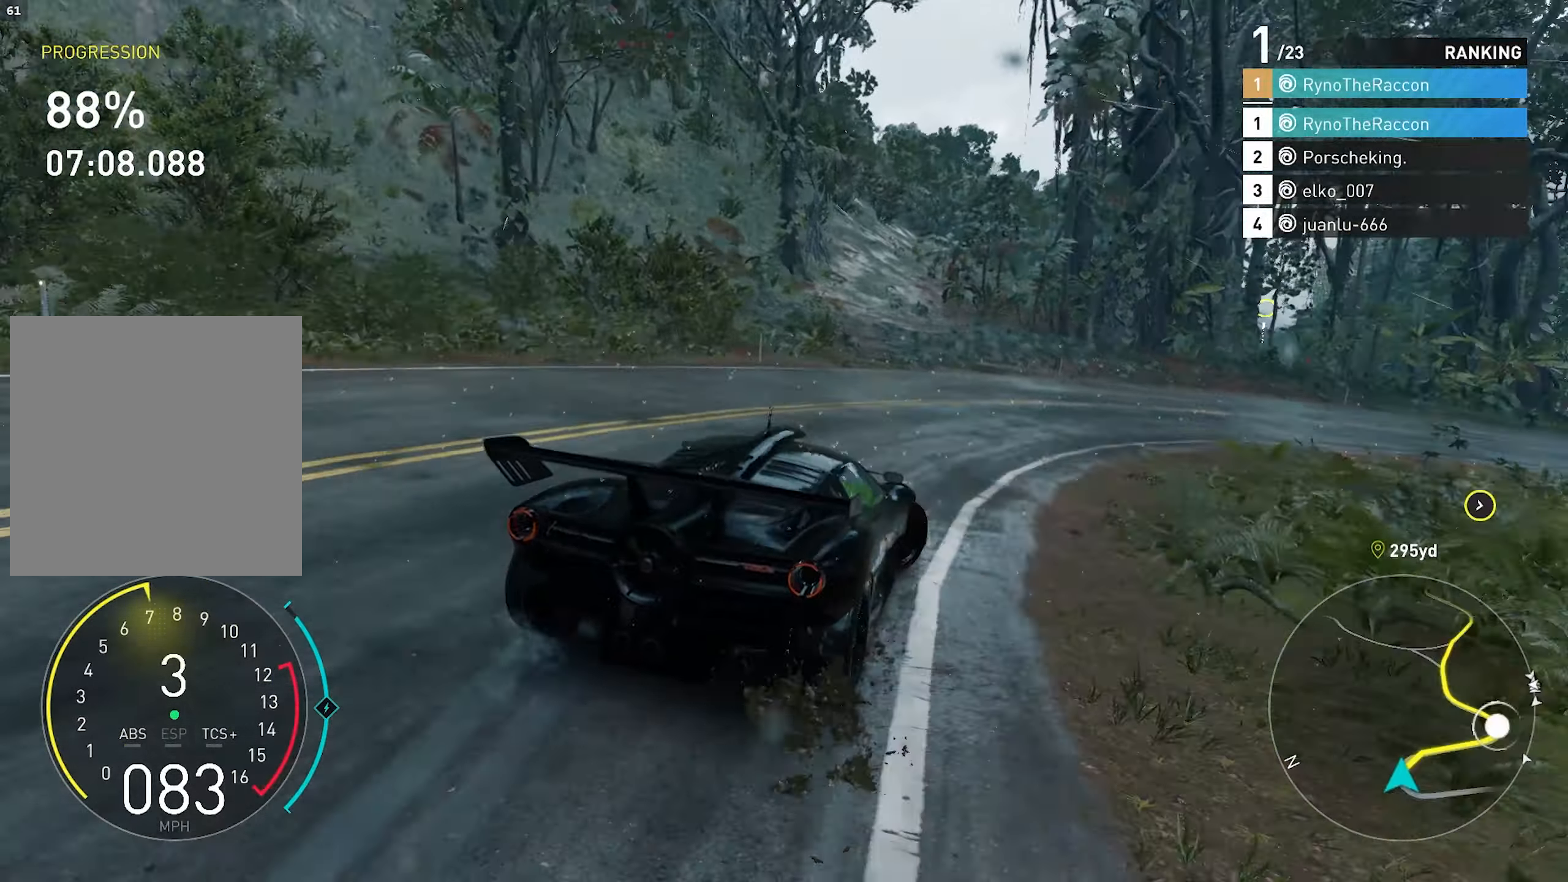
{"buttons": ["R2"], "left_stick": "right", "right_stick": "center", "events": [[117, "R2", "down"]]}
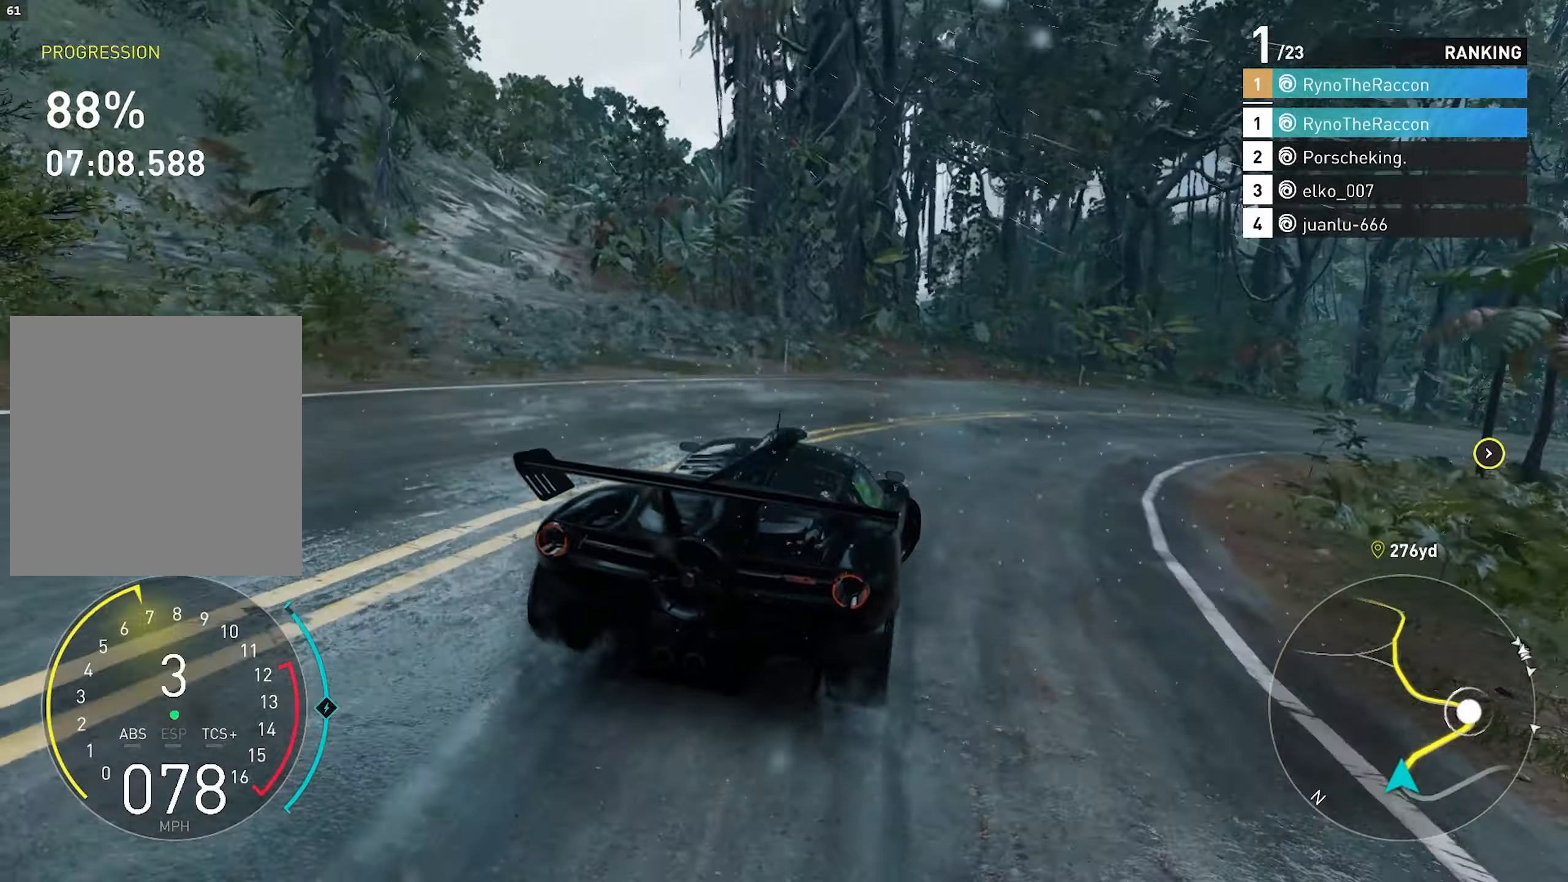
{"buttons": ["R2"], "left_stick": "right", "right_stick": "center", "events": [[133, "R2", "up"], [217, "L1", "down"], [317, "L1", "up"], [383, "R2", "down"]]}
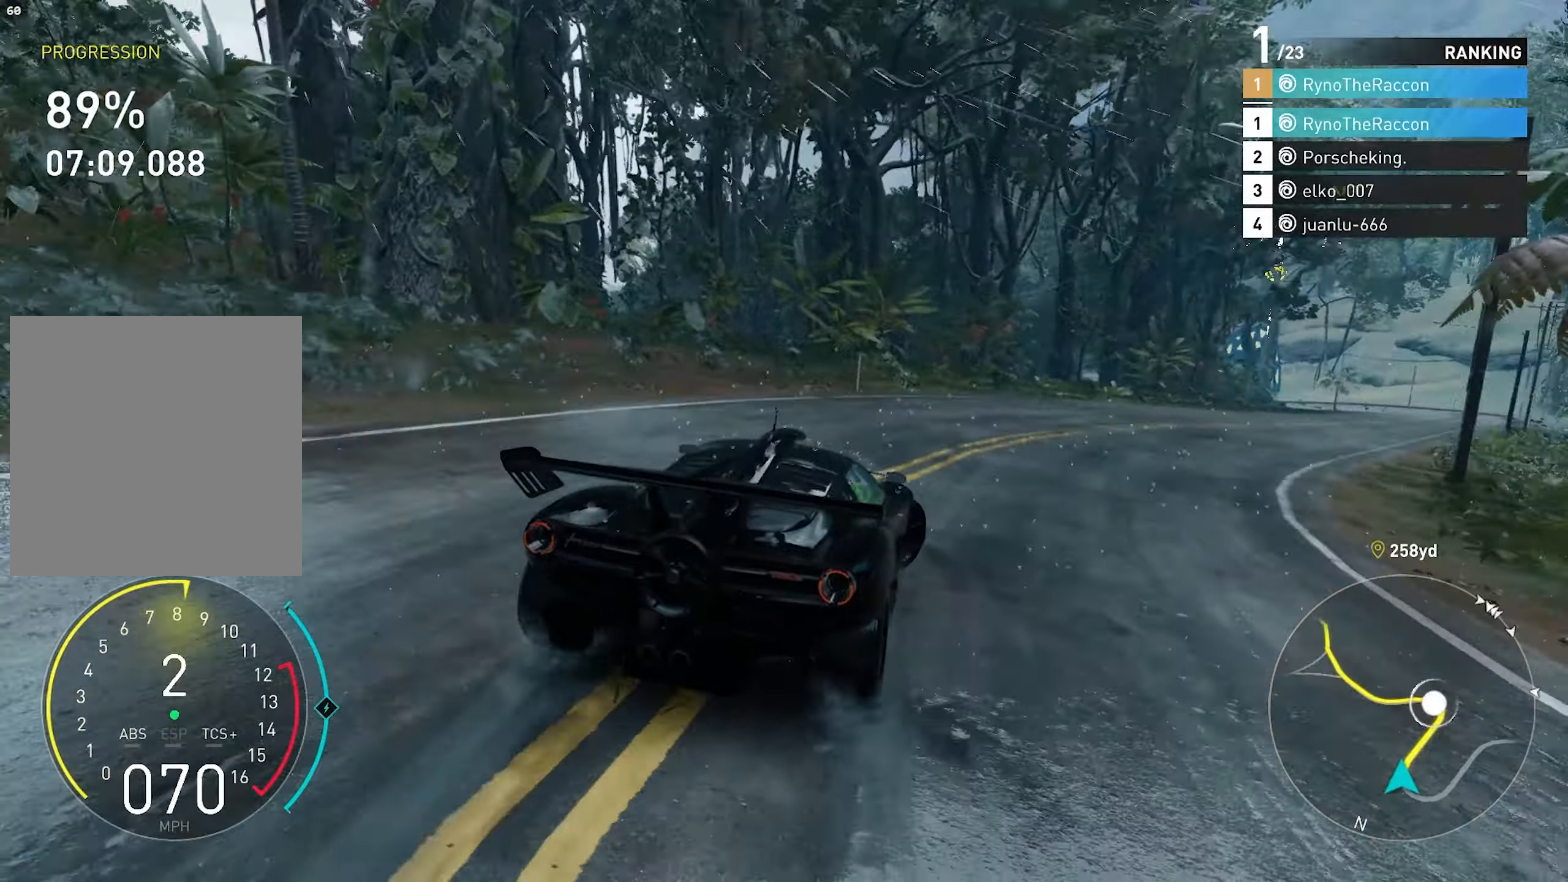
{"buttons": ["R2"], "left_stick": "right", "right_stick": "center", "events": [[250, "CROSS", "down"], [483, "CROSS", "up"]]}
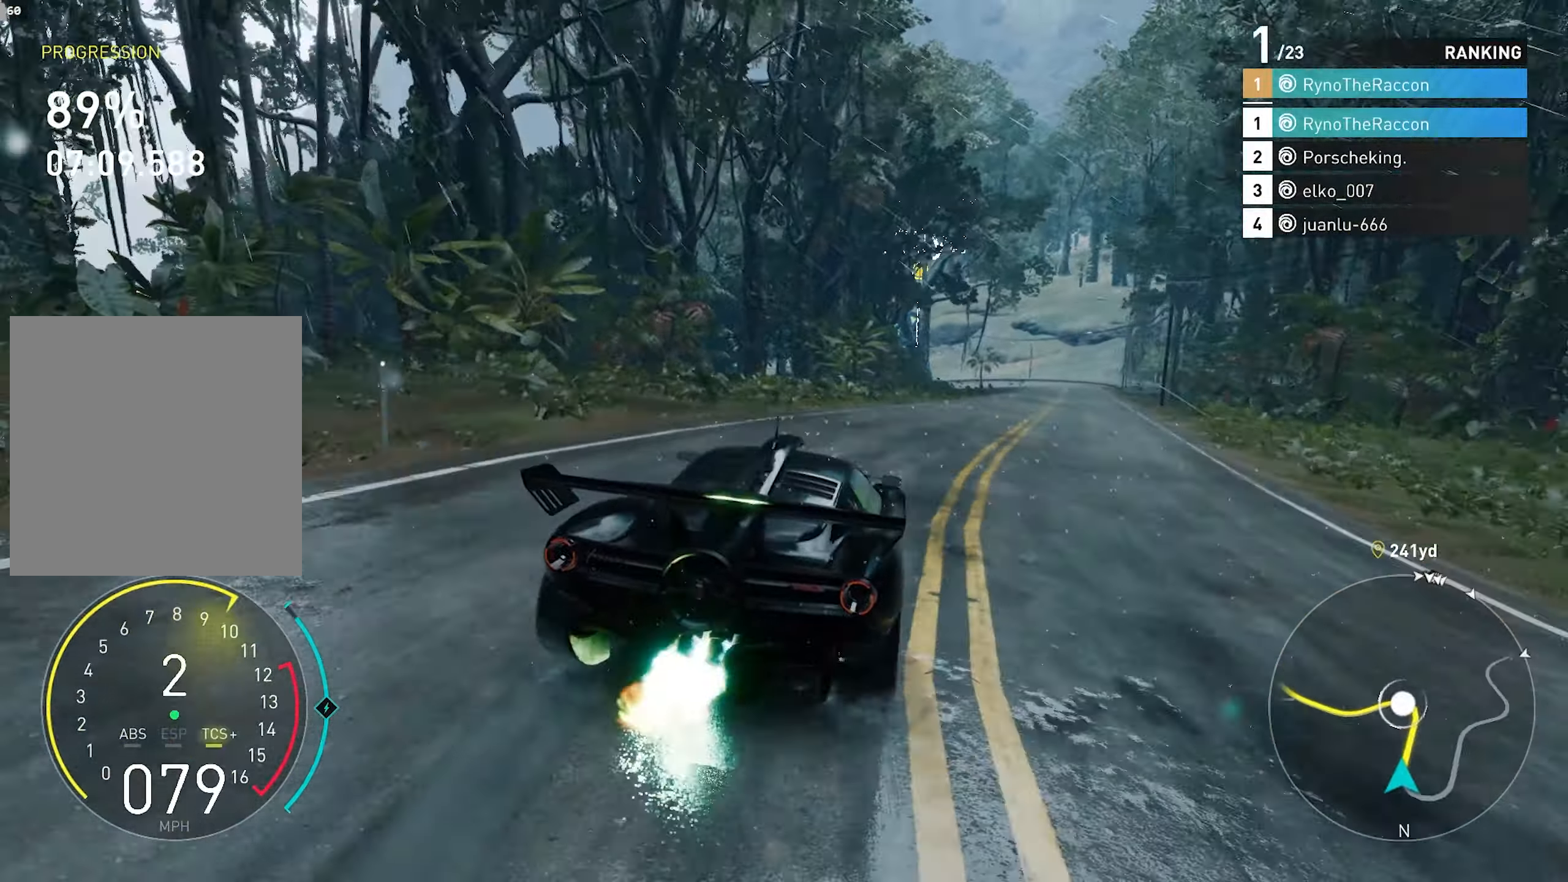
{"buttons": ["R2"], "left_stick": "center", "right_stick": "center", "events": [[117, "left_stick", "down-right"], [217, "CROSS", "down"], [317, "left_stick", "center"], [417, "CROSS", "up"]]}
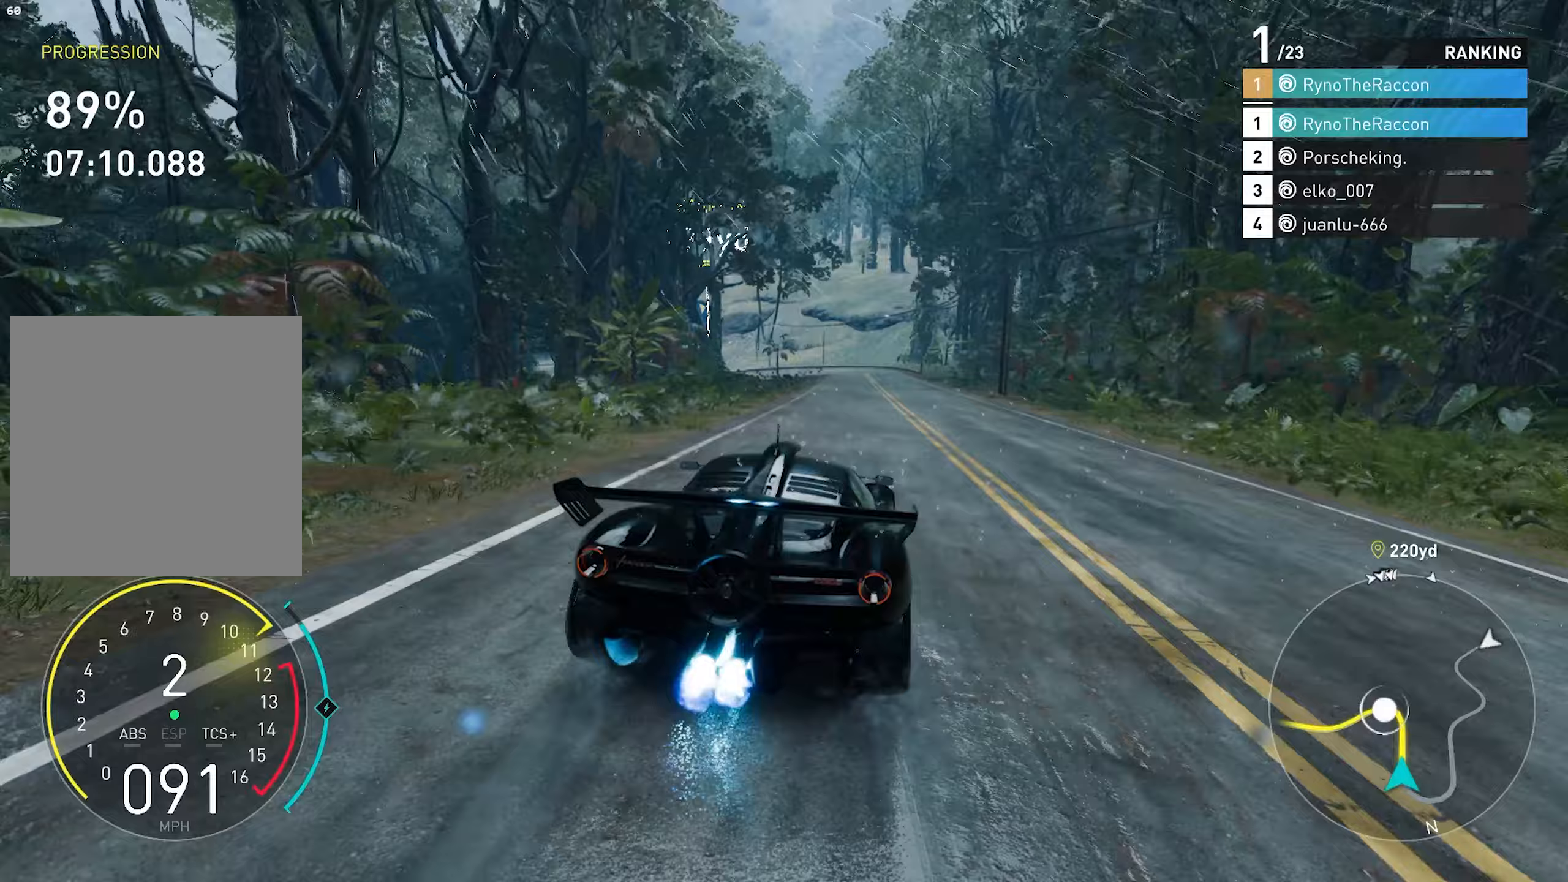
{"buttons": ["R2"], "left_stick": "center", "right_stick": "center", "events": [[250, "R1", "down"], [383, "R1", "up"]]}
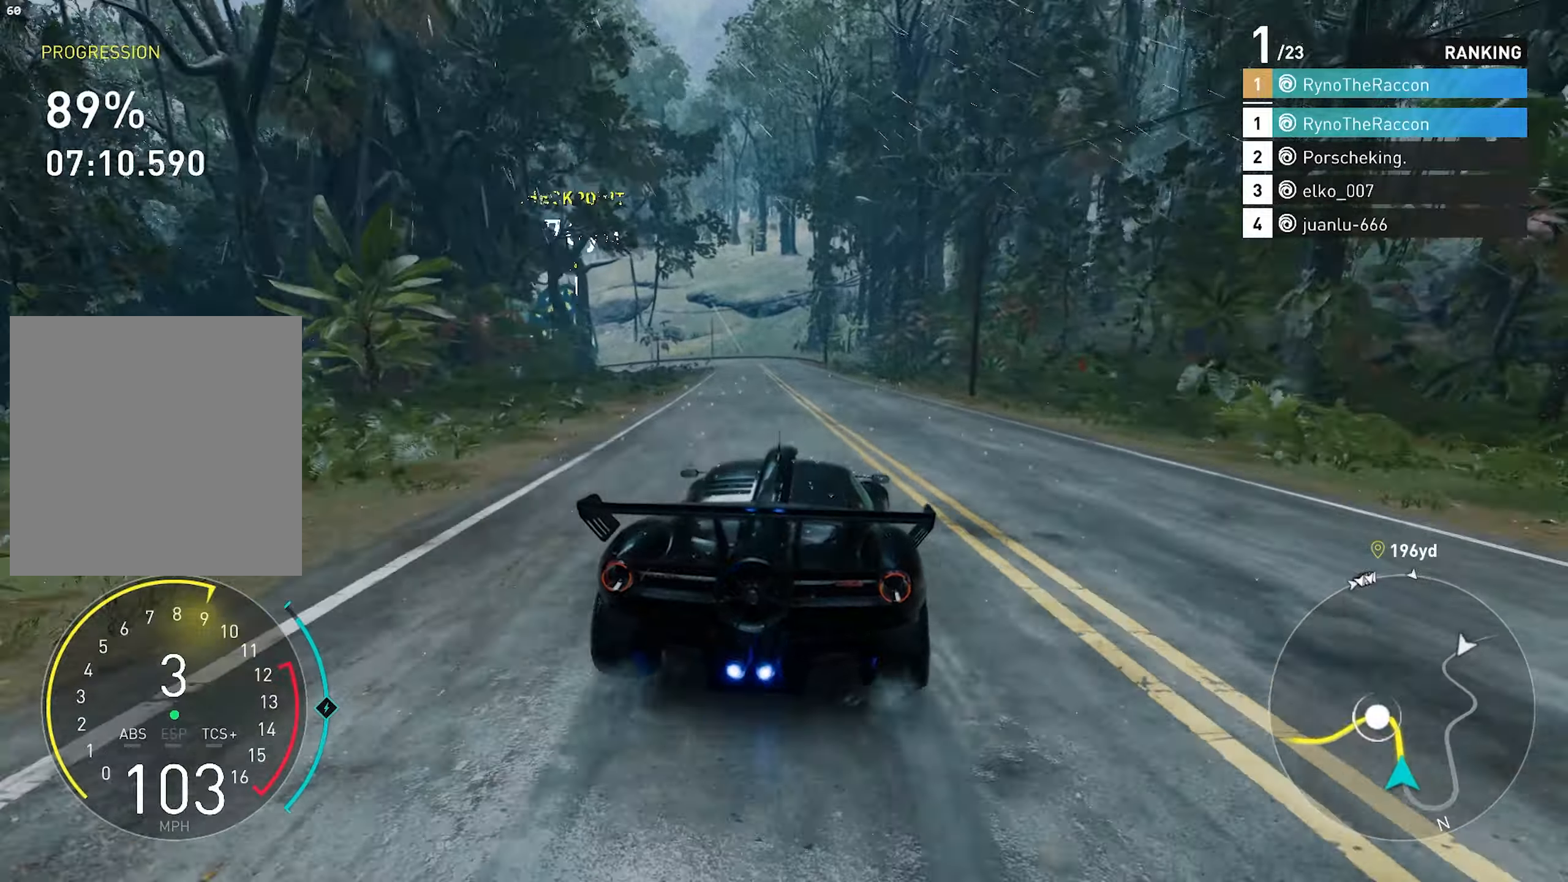
{"buttons": ["CROSS", "R2"], "left_stick": "center", "right_stick": "center", "events": [[33, "CROSS", "down"]]}
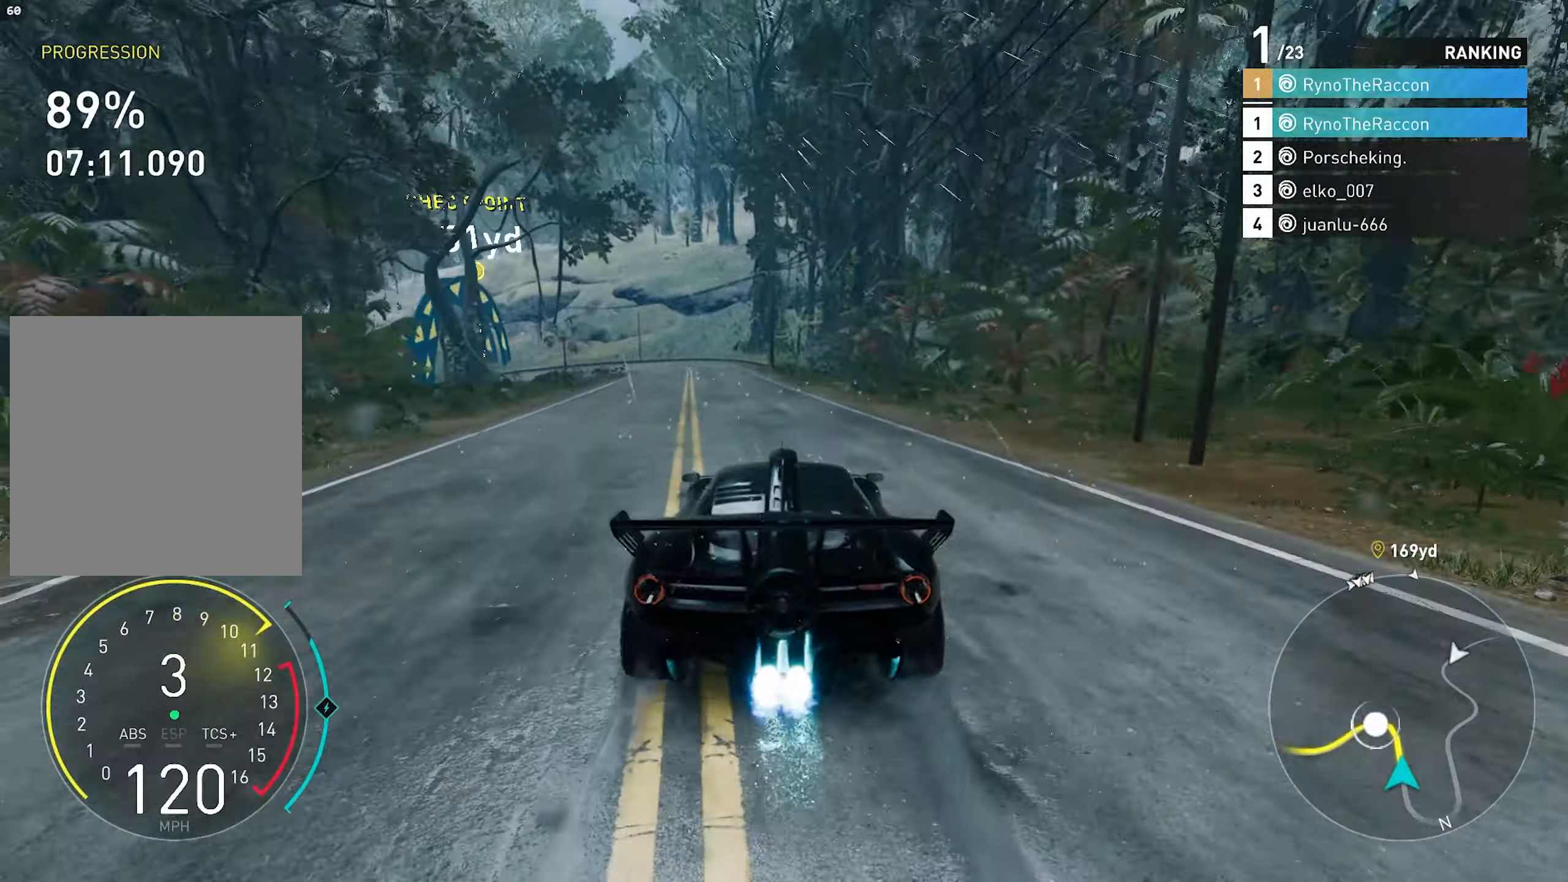
{"buttons": ["R2"], "left_stick": "center", "right_stick": "center", "events": [[133, "CROSS", "up"]]}
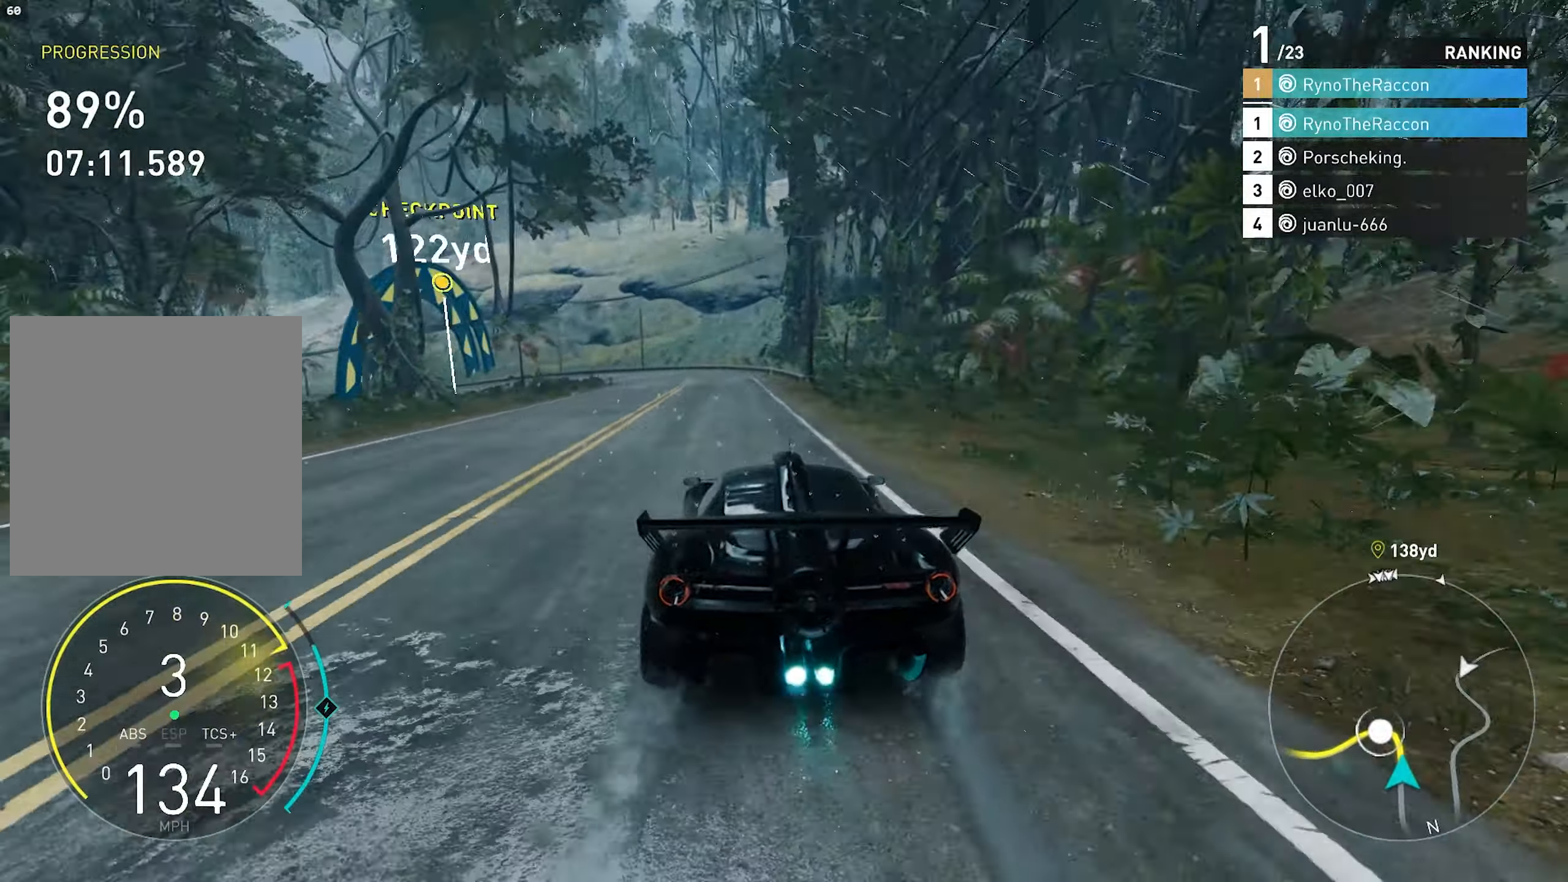
{"buttons": ["L2"], "left_stick": "center", "right_stick": "center", "events": [[417, "L2", "down"], [417, "R2", "up"]]}
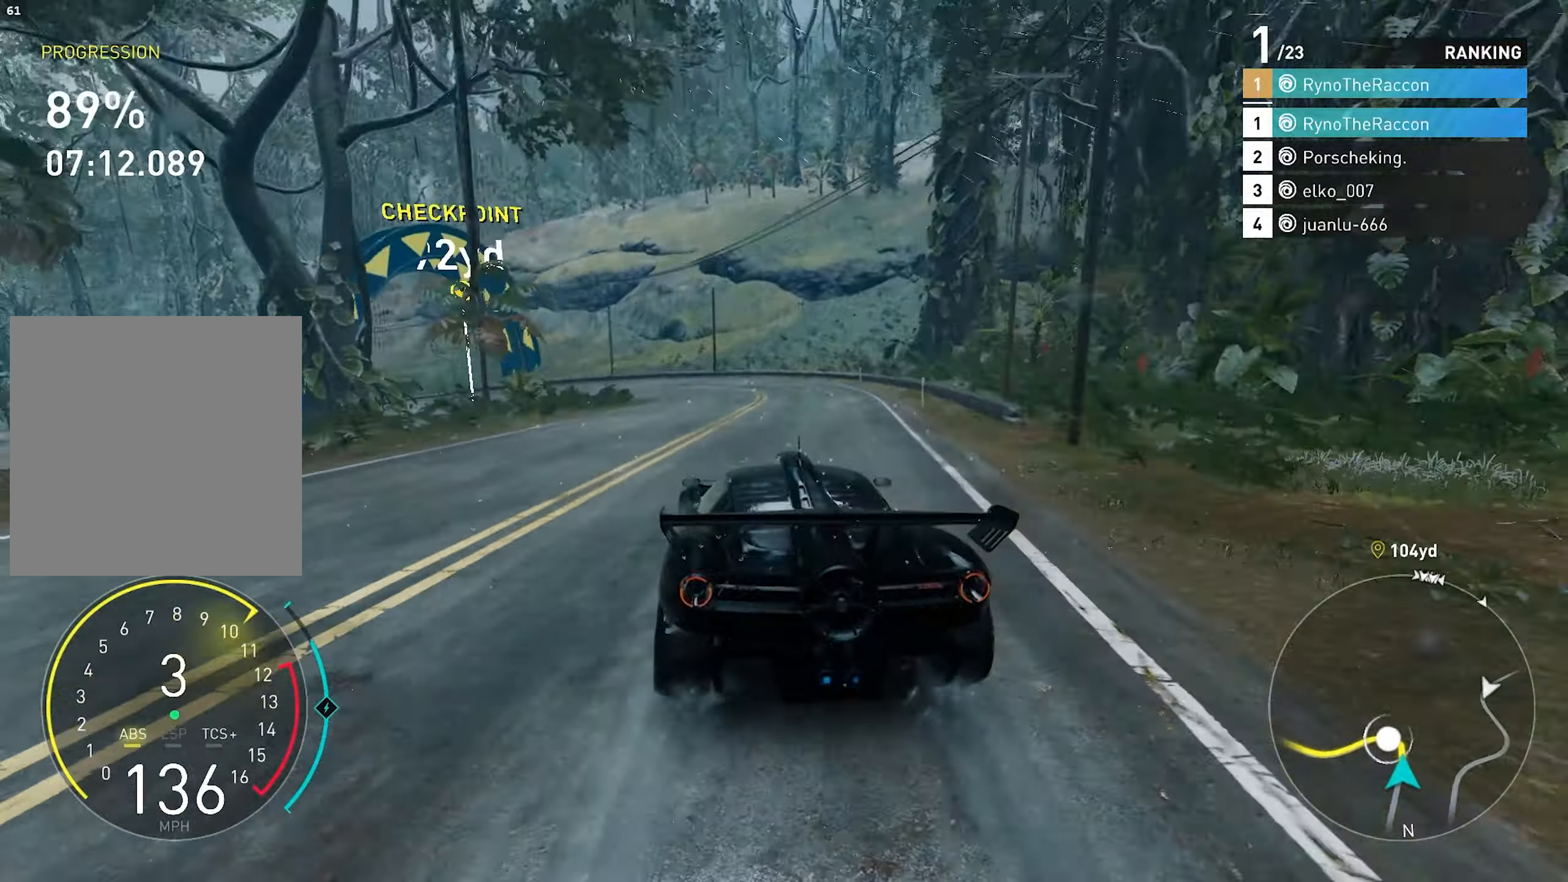
{"buttons": ["L2"], "left_stick": "center", "right_stick": "center", "events": []}
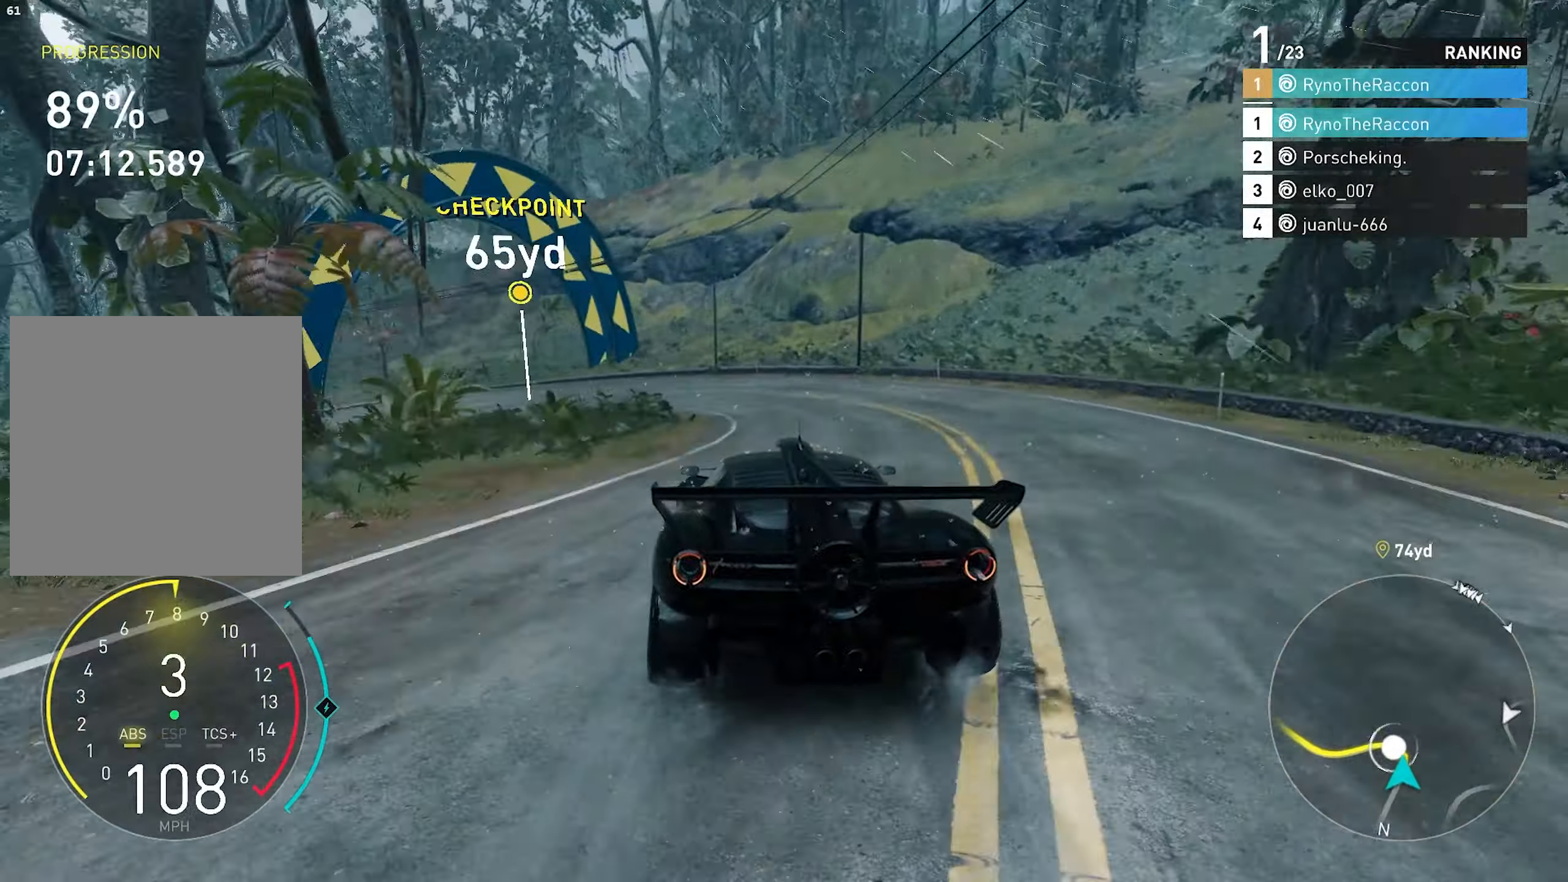
{"buttons": [], "left_stick": "left", "right_stick": "center", "events": [[150, "L2", "up"], [217, "left_stick", "left"], [283, "L1", "down"], [400, "L1", "up"]]}
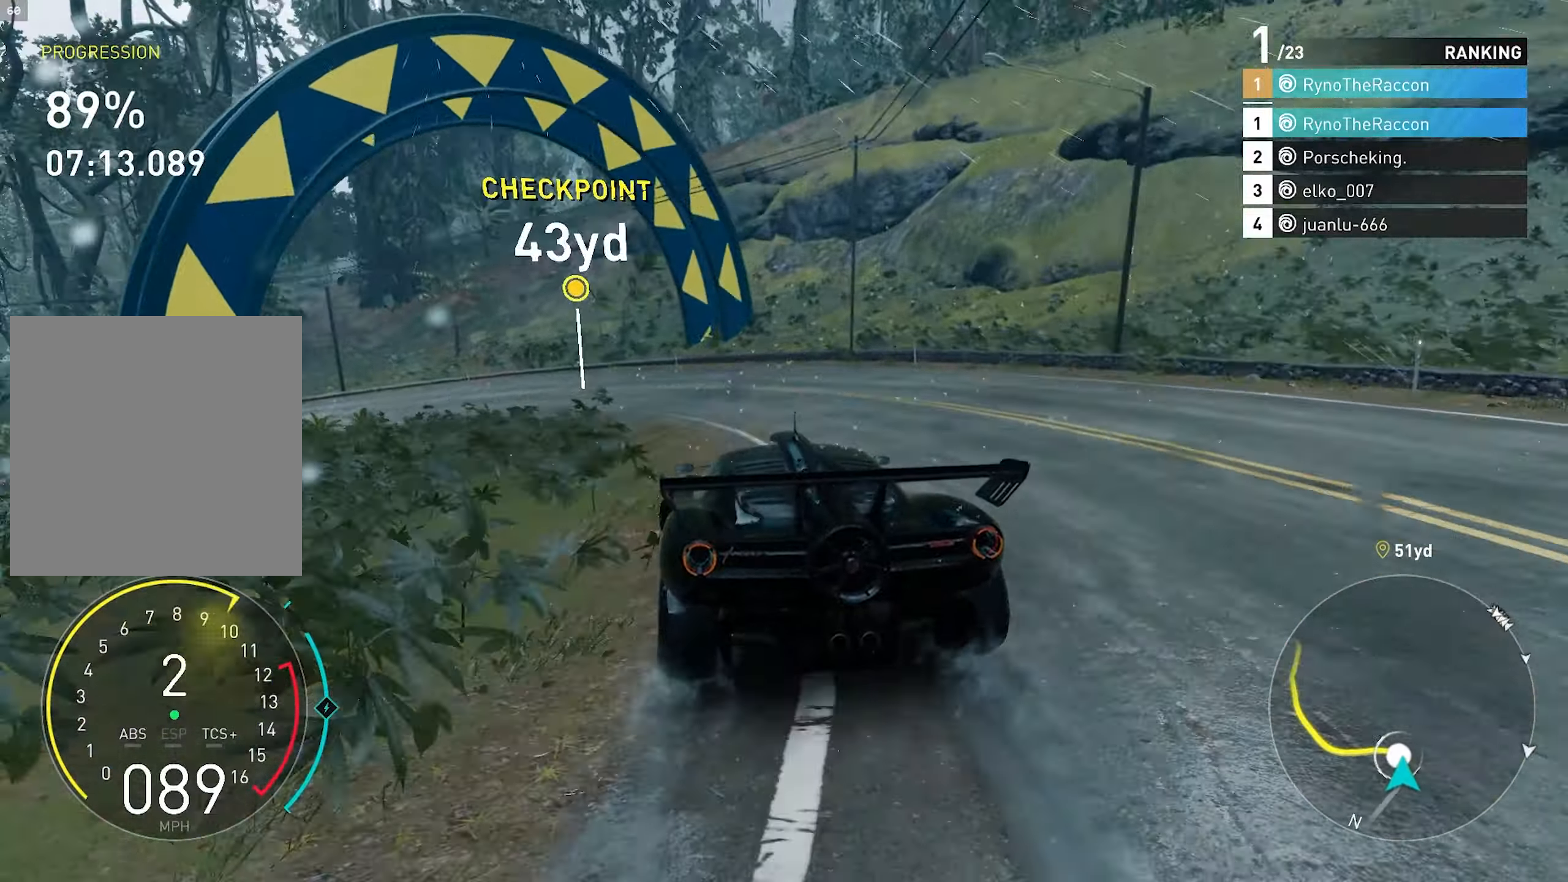
{"buttons": ["R2"], "left_stick": "left", "right_stick": "center", "events": [[167, "R2", "down"]]}
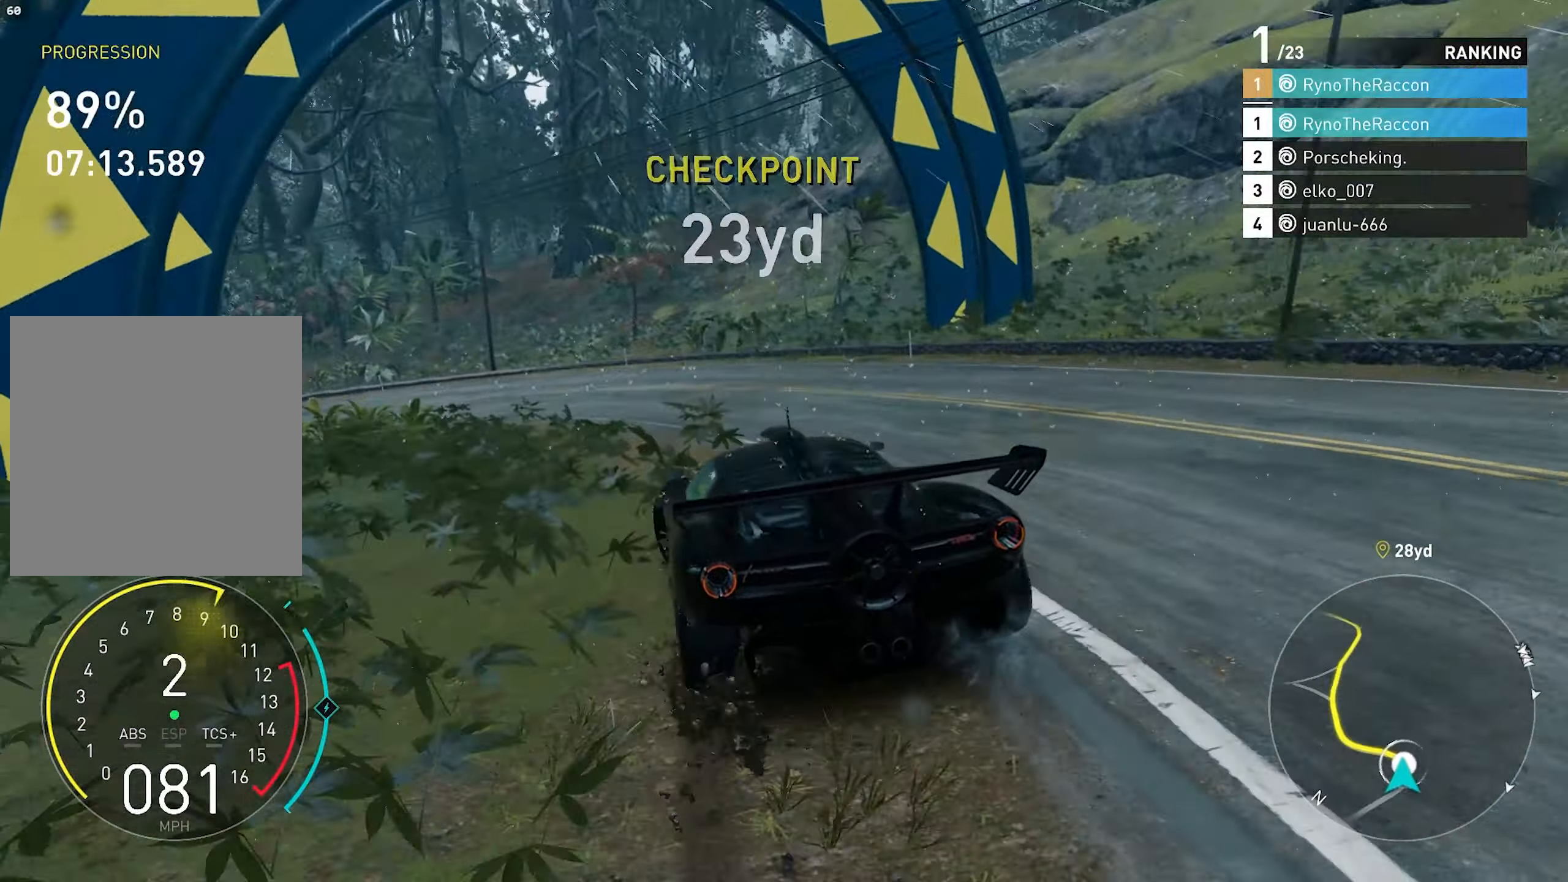
{"buttons": ["R2"], "left_stick": "left", "right_stick": "center", "events": []}
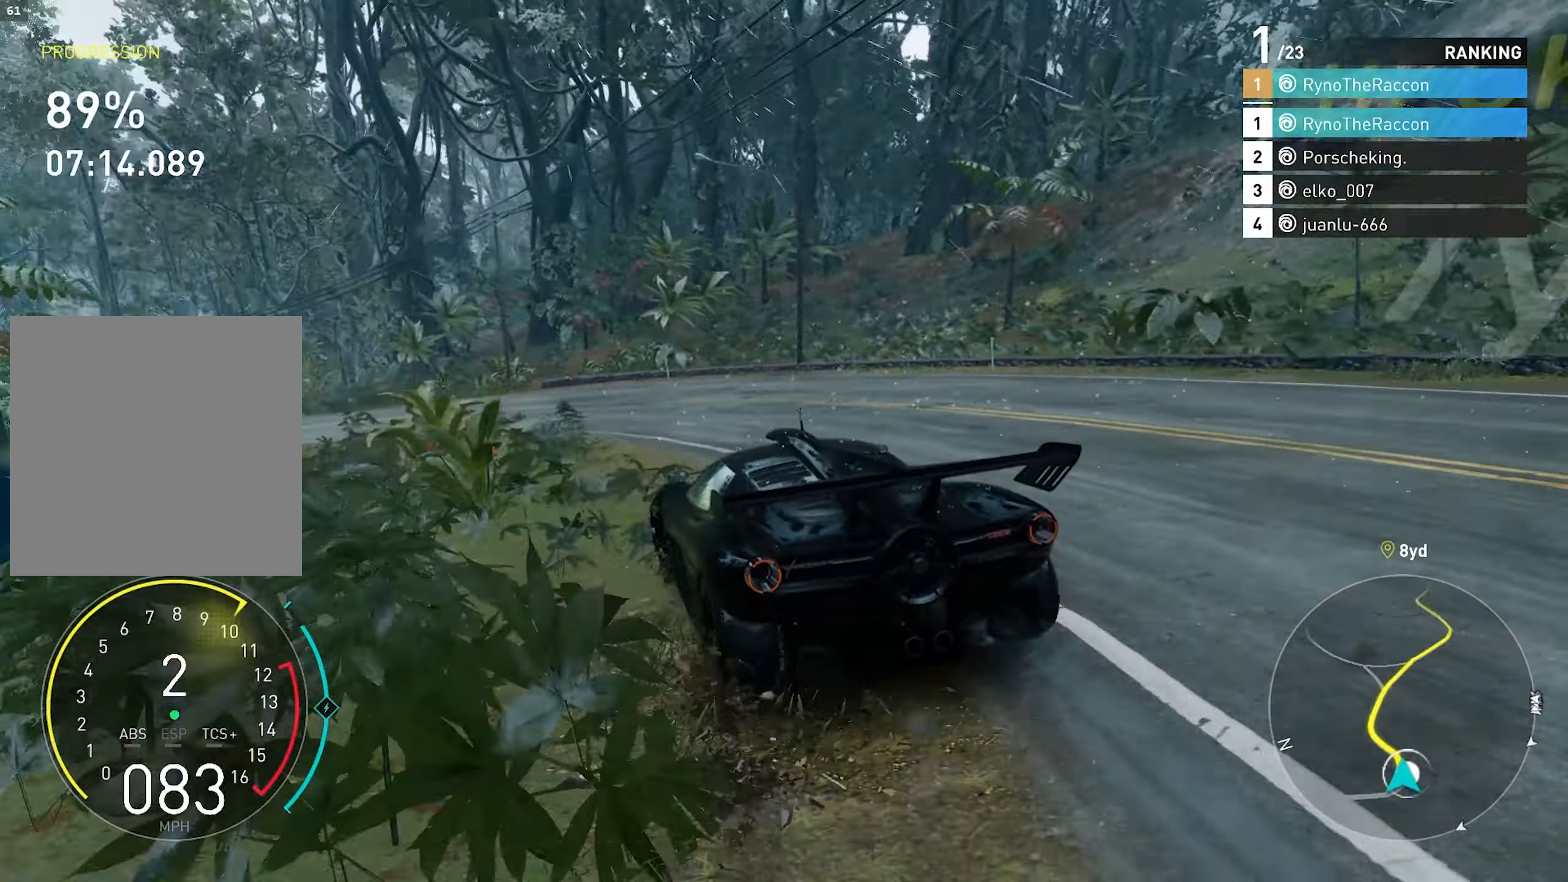
{"buttons": ["R2"], "left_stick": "left", "right_stick": "center", "events": []}
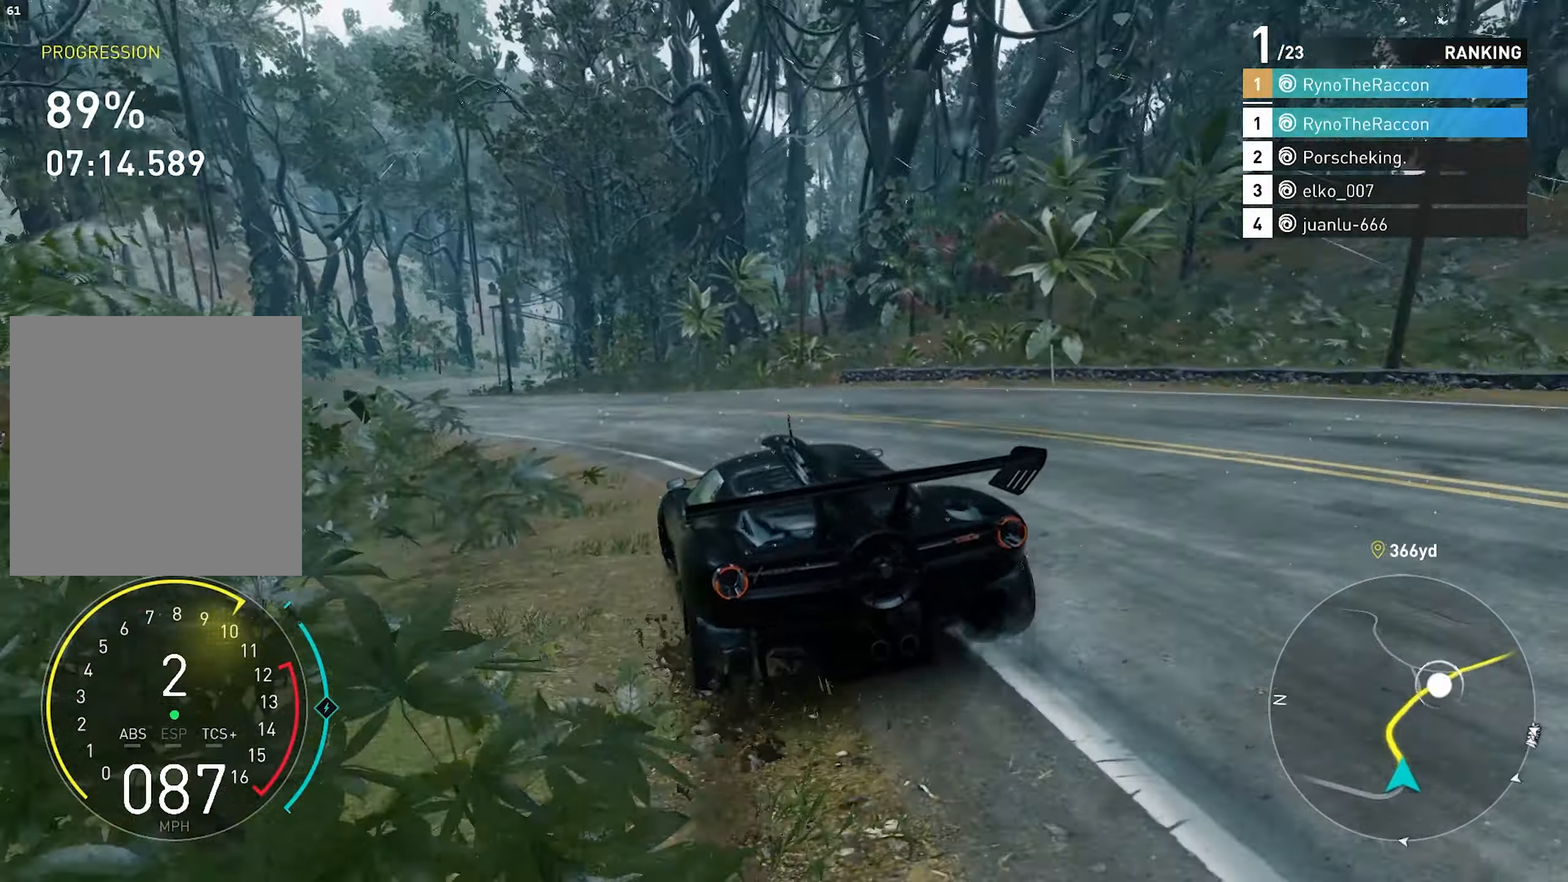
{"buttons": ["R2"], "left_stick": "left", "right_stick": "center", "events": [[183, "CROSS", "down"], [350, "CROSS", "up"]]}
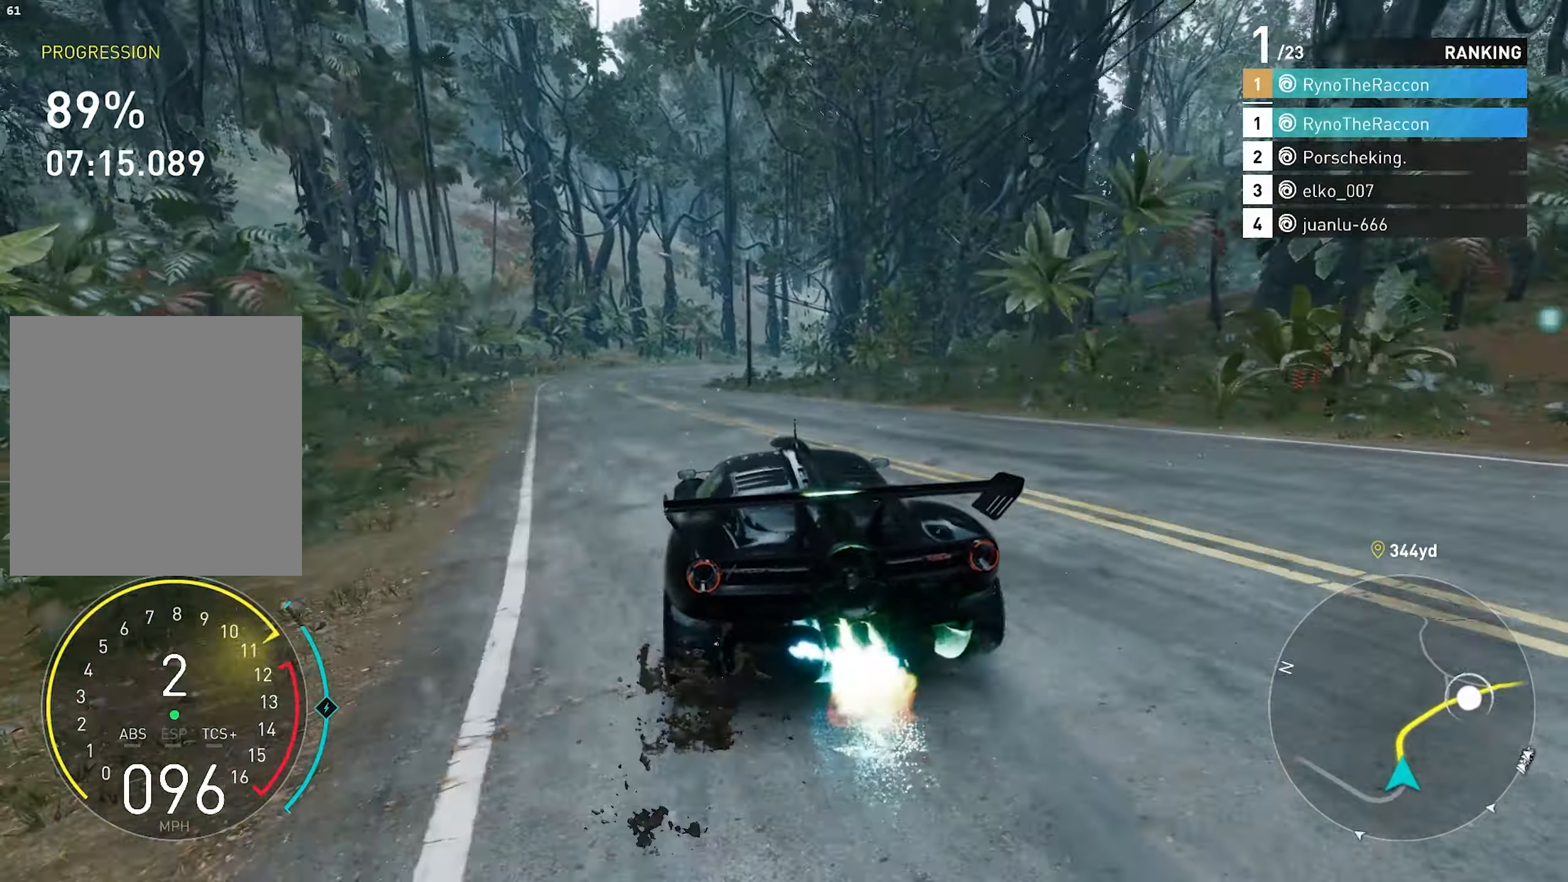
{"buttons": ["R2"], "left_stick": "center", "right_stick": "center", "events": [[283, "R1", "down"], [383, "R1", "up"], [500, "left_stick", "center"]]}
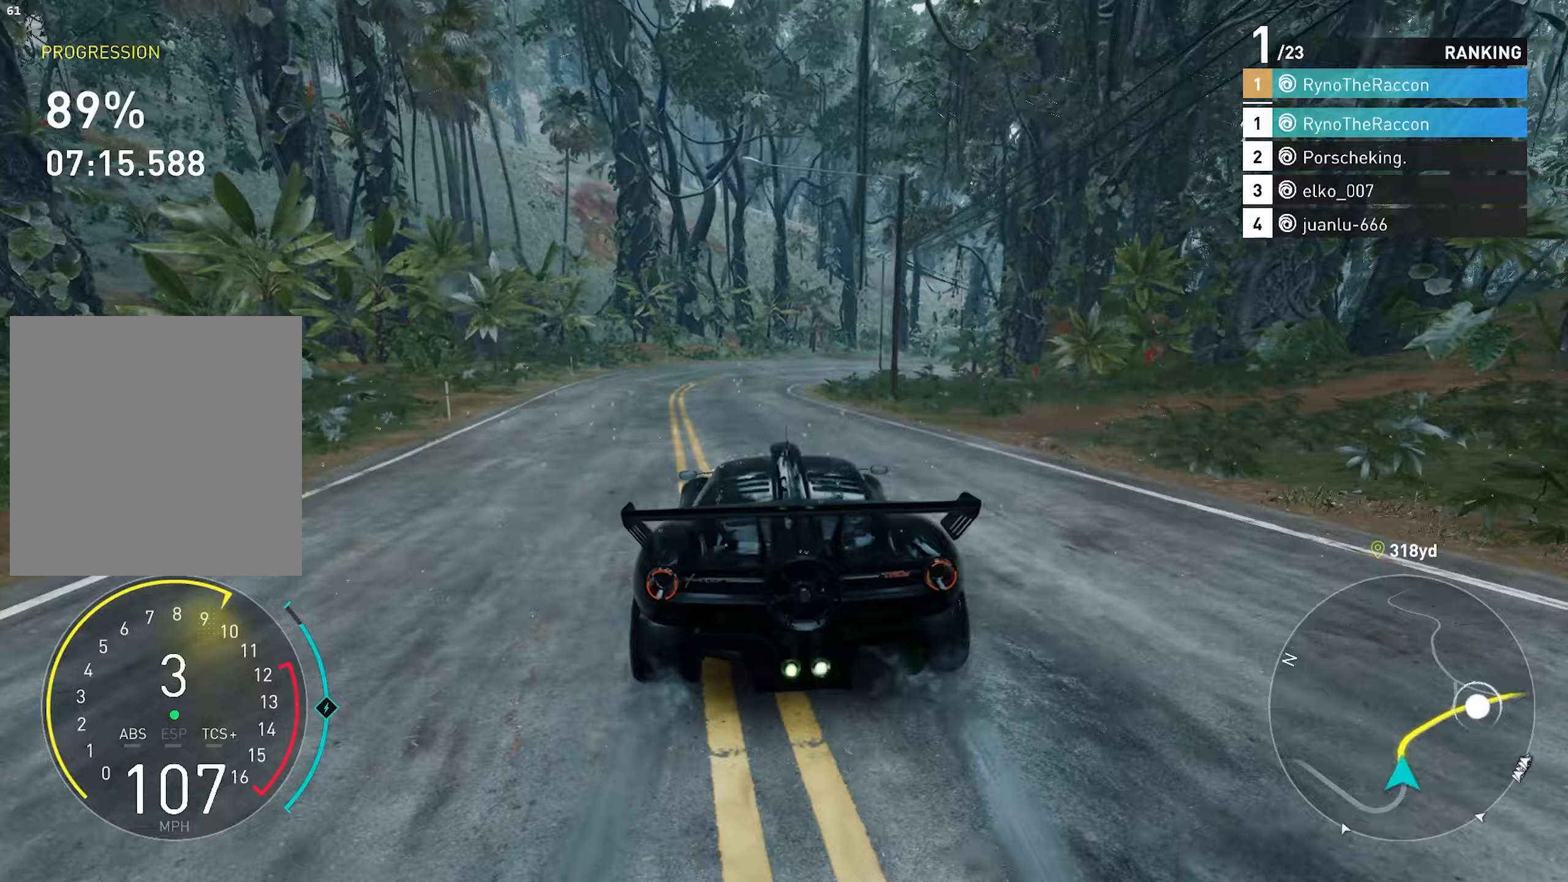
{"buttons": ["R2"], "left_stick": "center", "right_stick": "center", "events": [[33, "CROSS", "down"], [233, "CROSS", "up"]]}
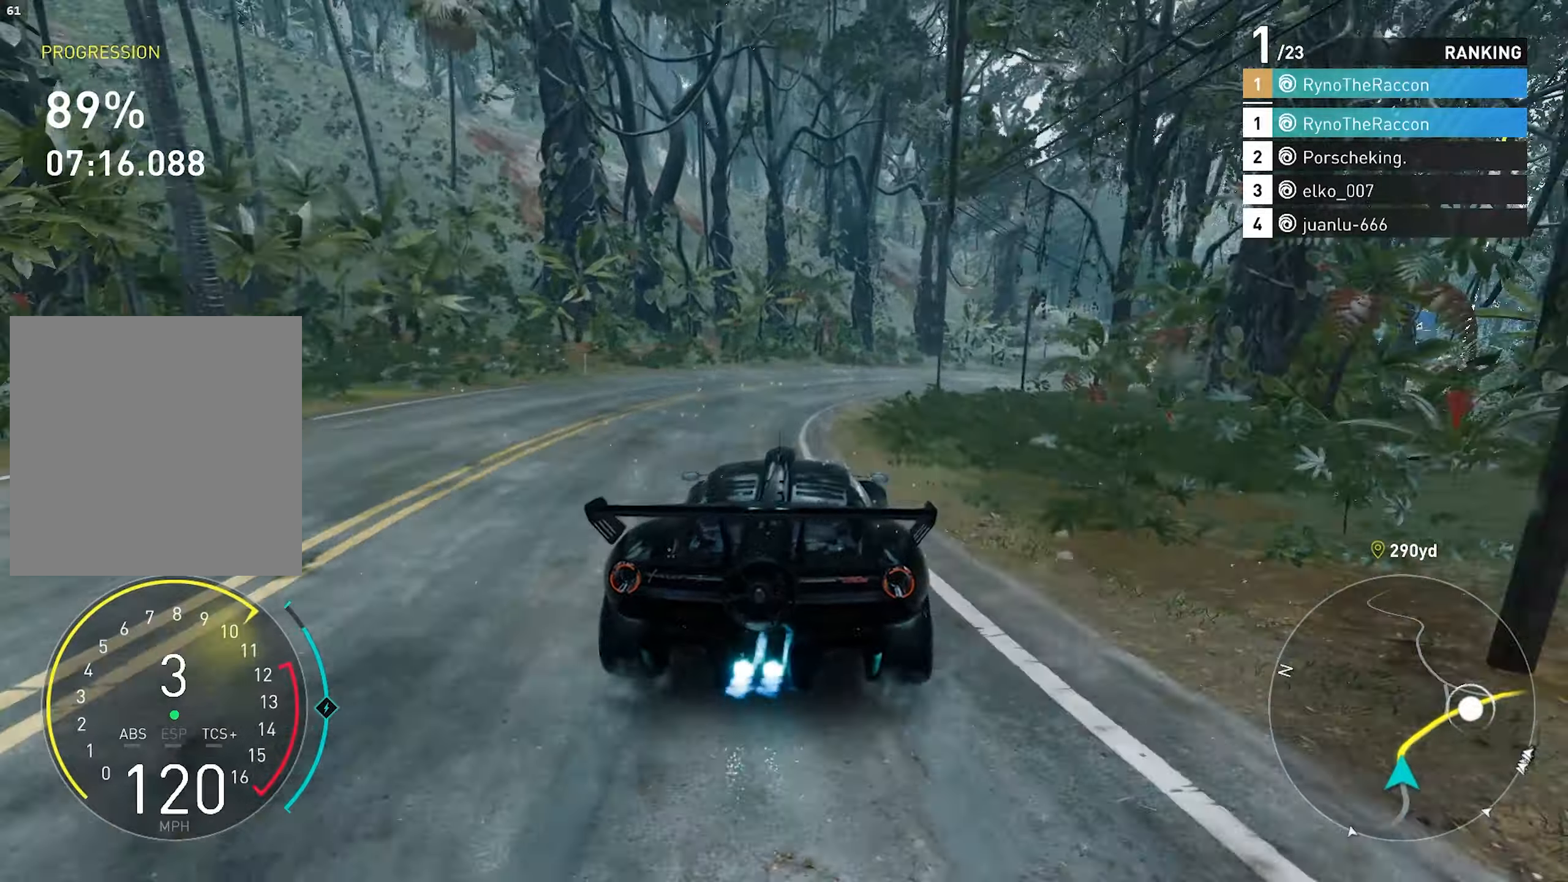
{"buttons": ["CROSS", "R2"], "left_stick": "center", "right_stick": "center", "events": [[300, "CROSS", "down"]]}
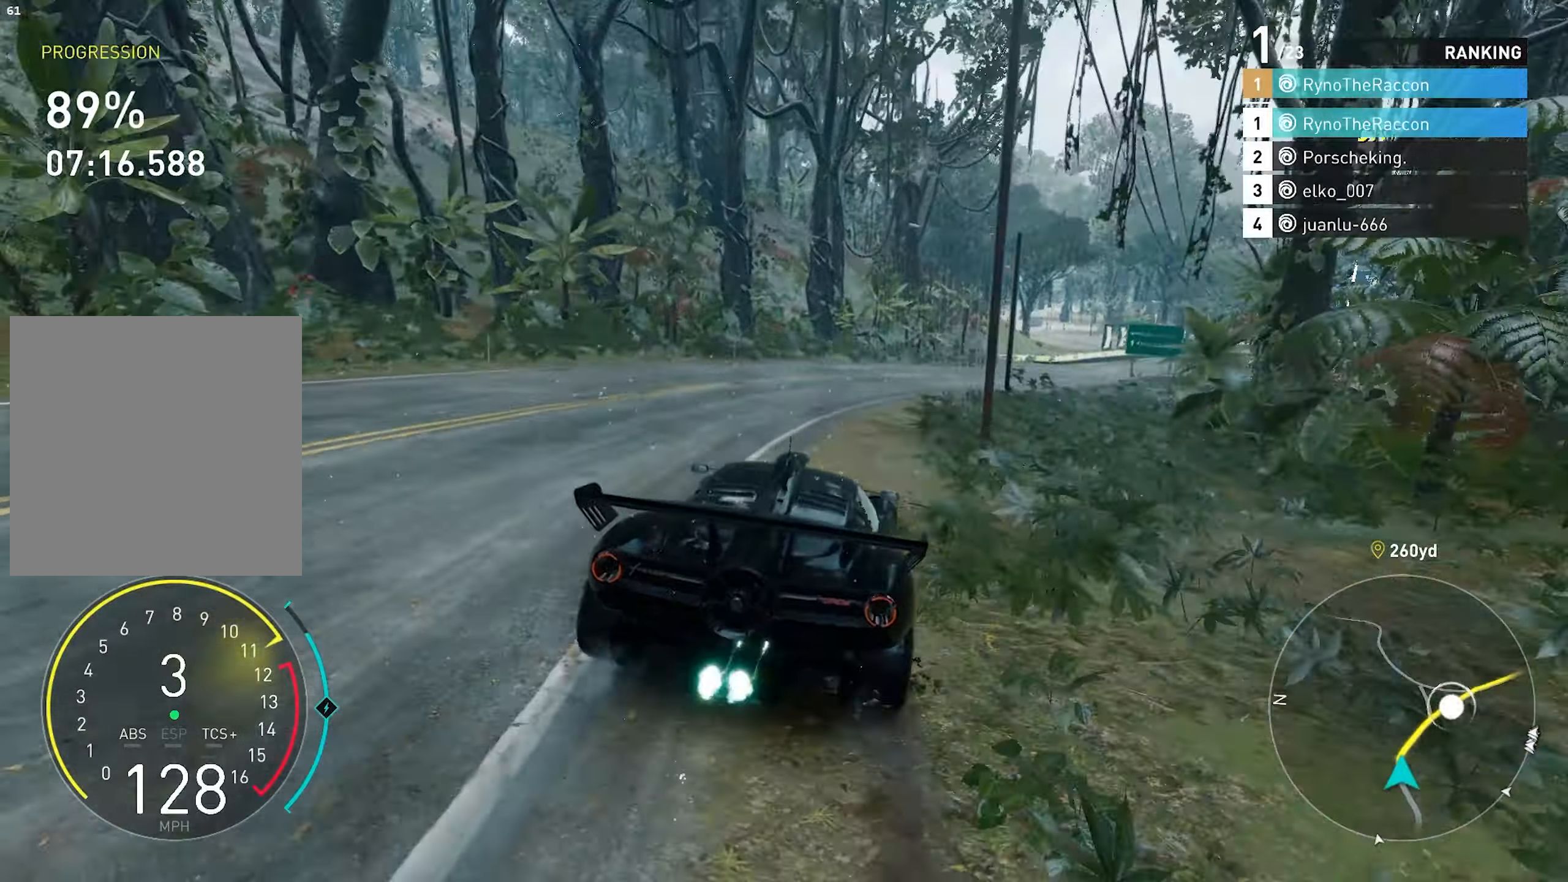
{"buttons": ["R2"], "left_stick": "center", "right_stick": "center", "events": [[100, "CROSS", "up"]]}
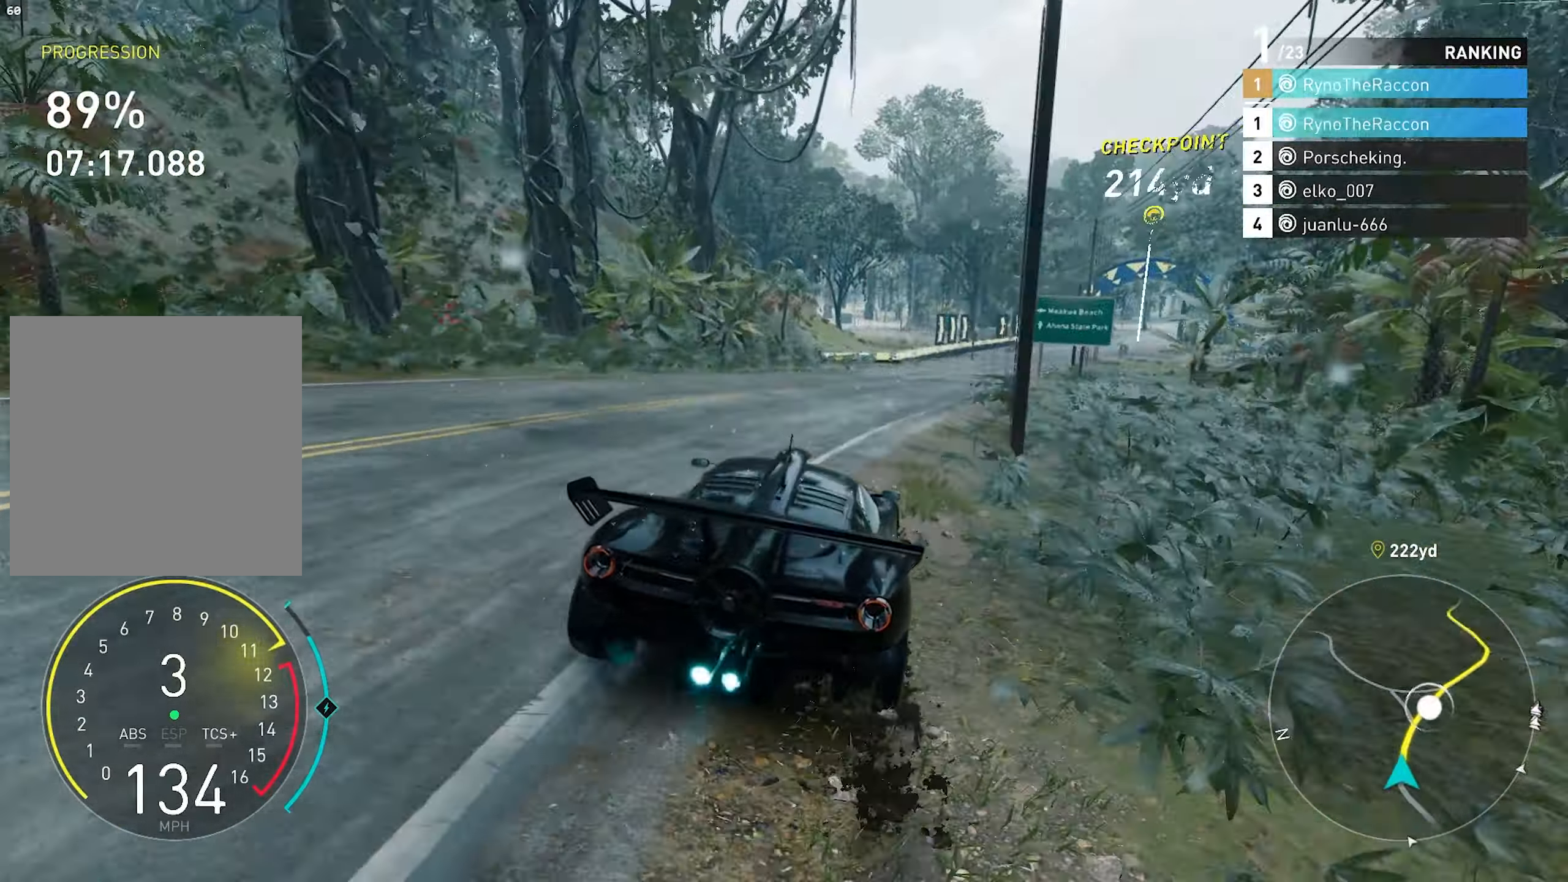
{"buttons": ["R1", "R2"], "left_stick": "center", "right_stick": "center", "events": [[400, "R1", "down"]]}
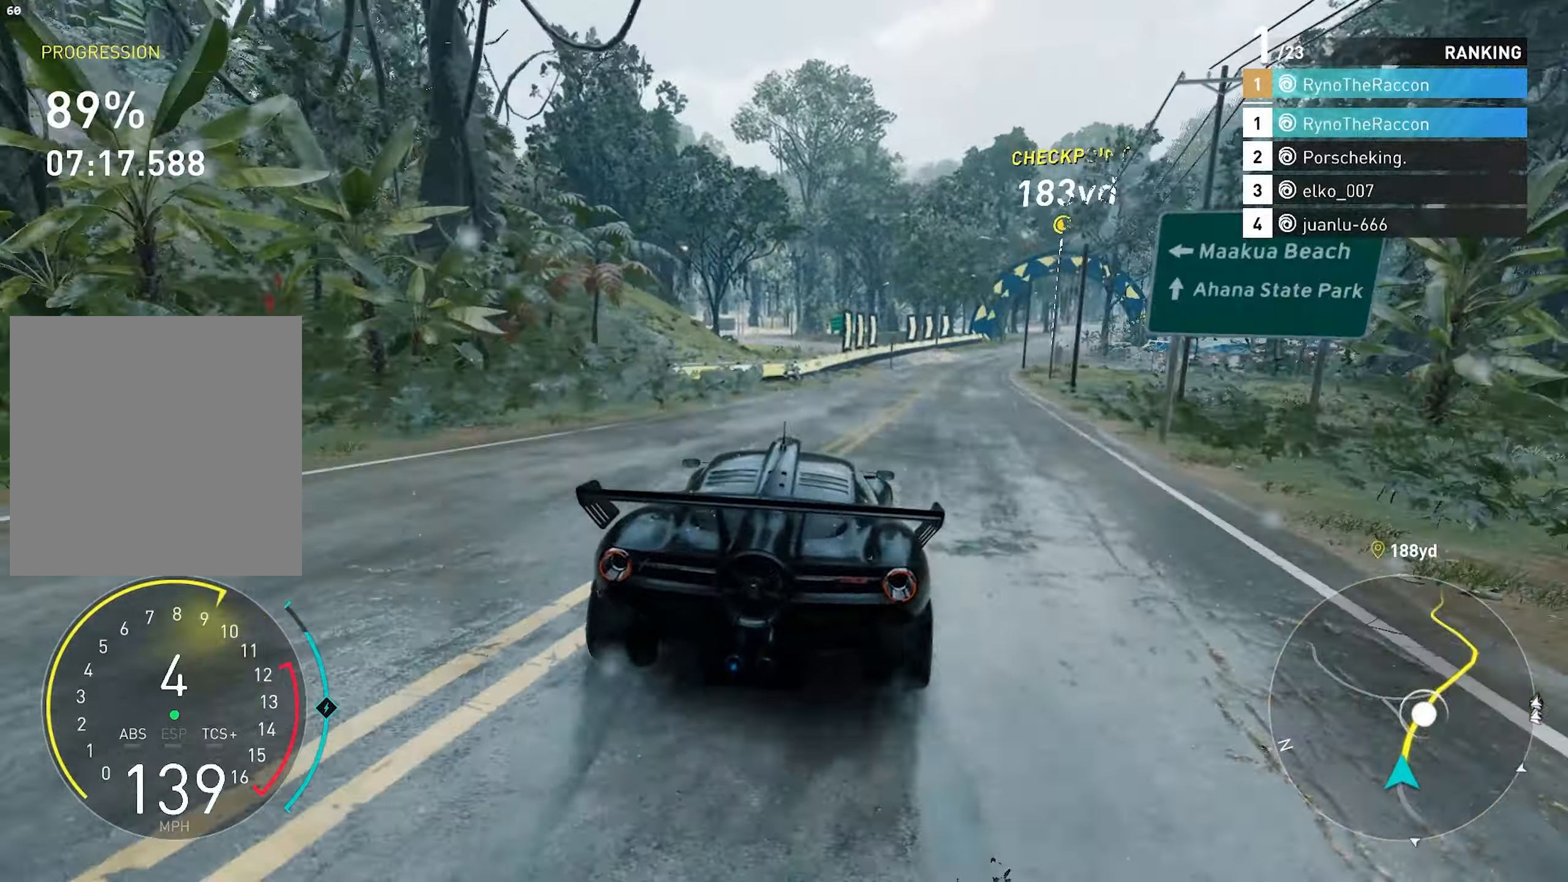
{"buttons": ["R2"], "left_stick": "center", "right_stick": "center", "events": [[17, "R1", "up"]]}
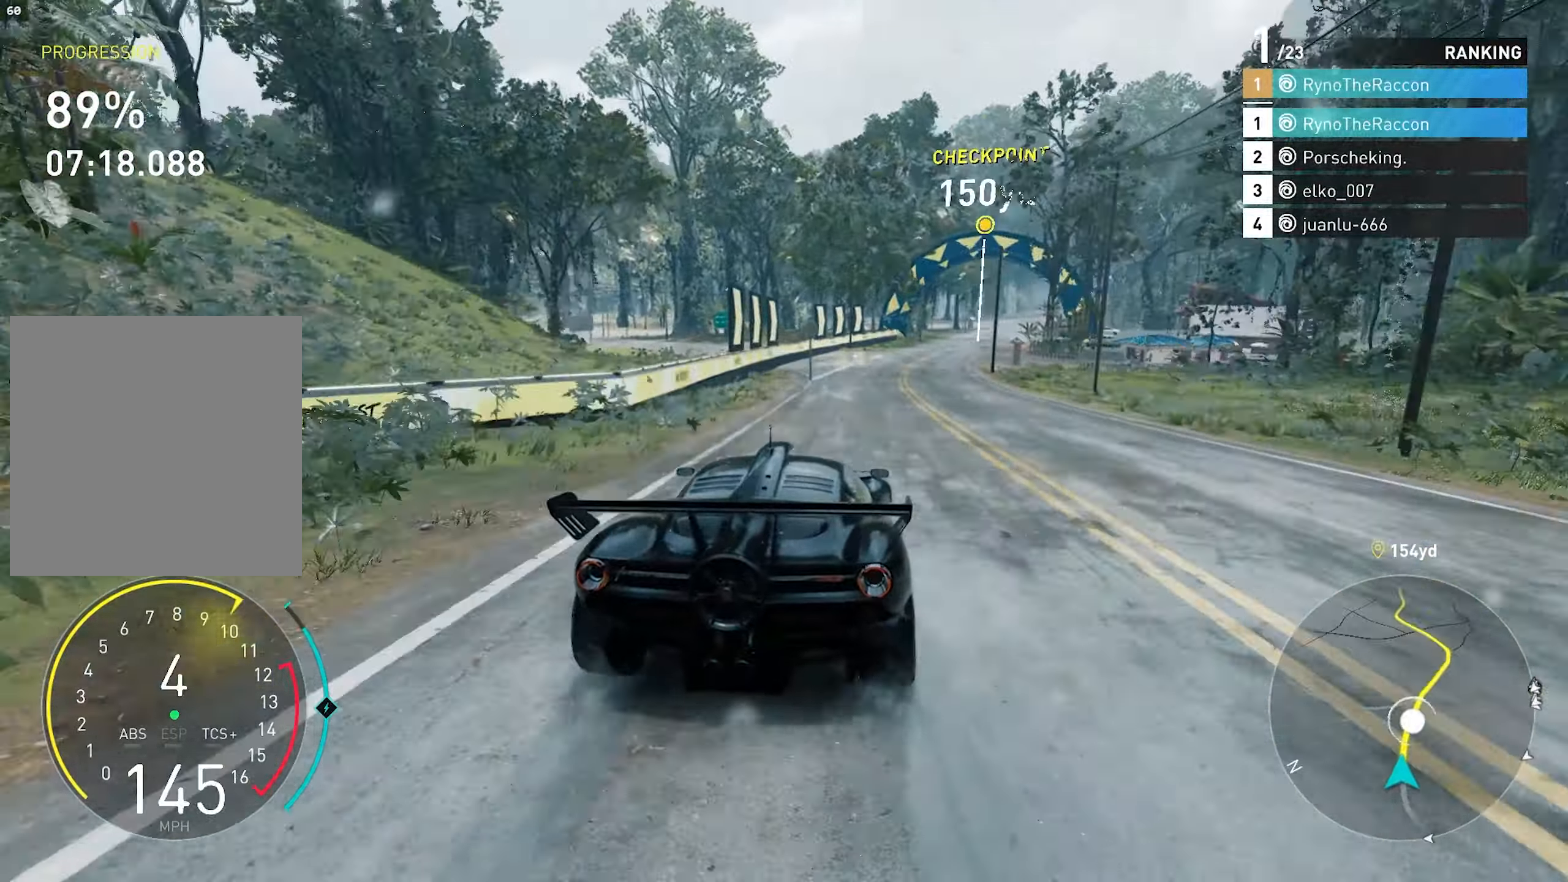
{"buttons": ["R2"], "left_stick": "center", "right_stick": "center", "events": []}
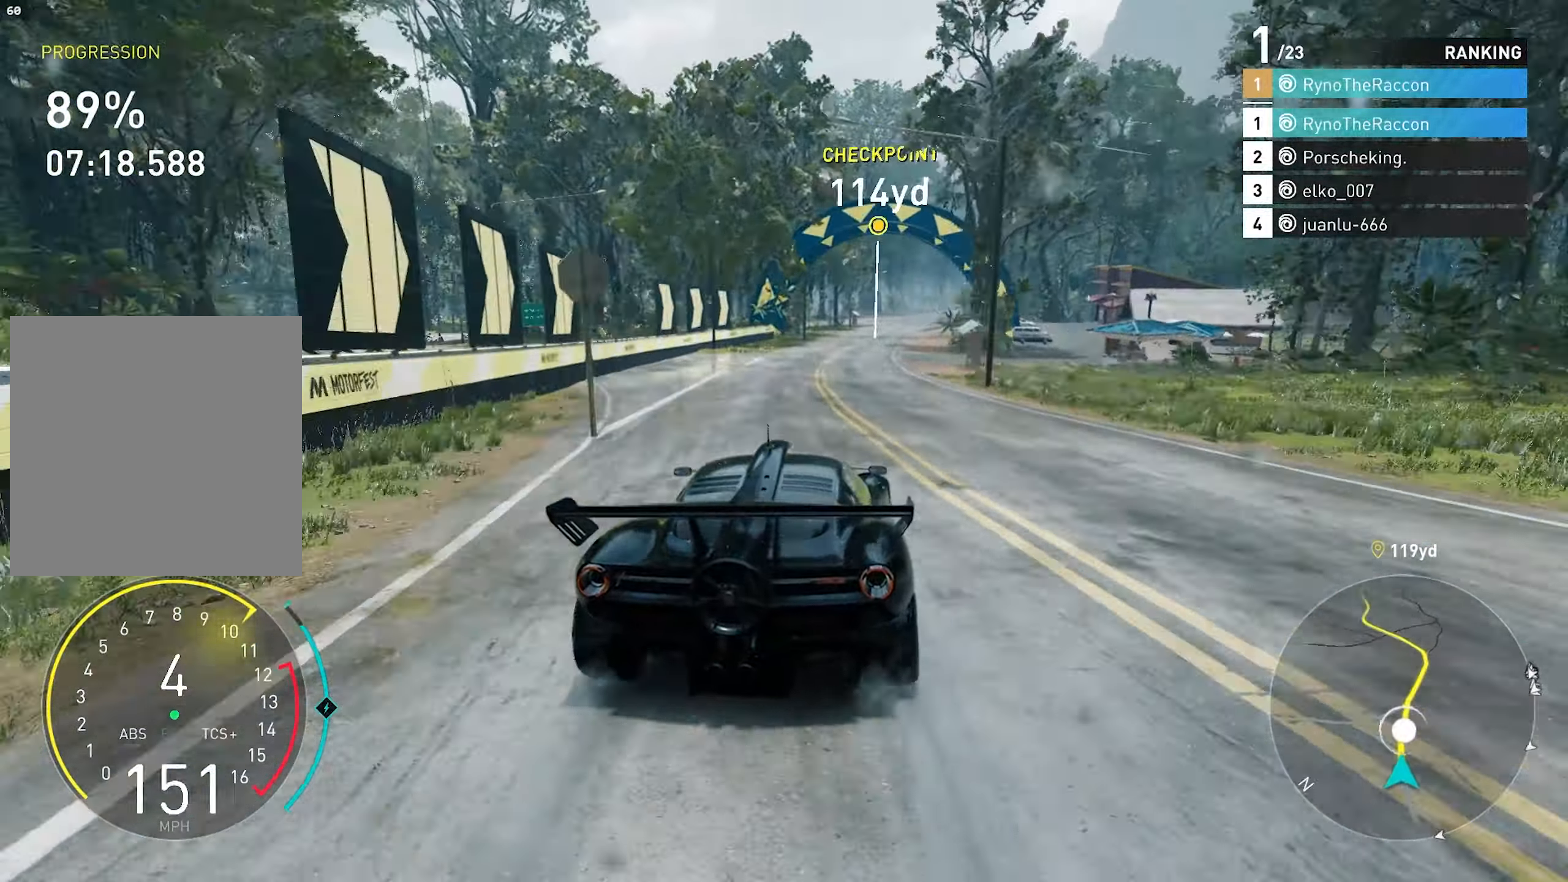
{"buttons": ["CROSS", "R2"], "left_stick": "center", "right_stick": "center", "events": [[17, "CROSS", "down"]]}
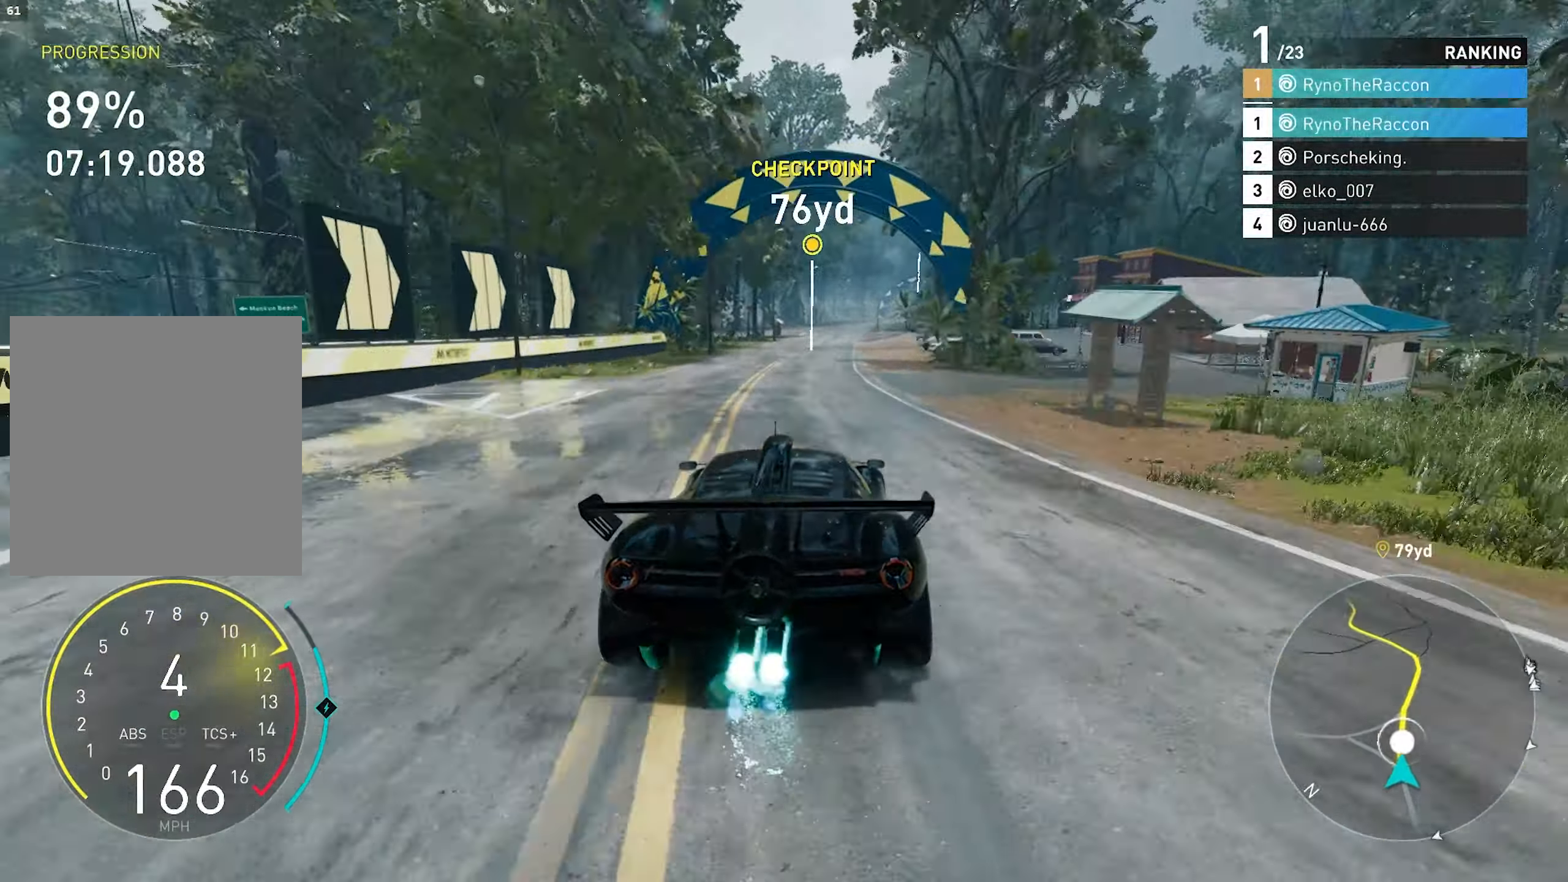
{"buttons": ["R1", "R2"], "left_stick": "center", "right_stick": "center", "events": [[17, "CROSS", "up"], [500, "R1", "down"]]}
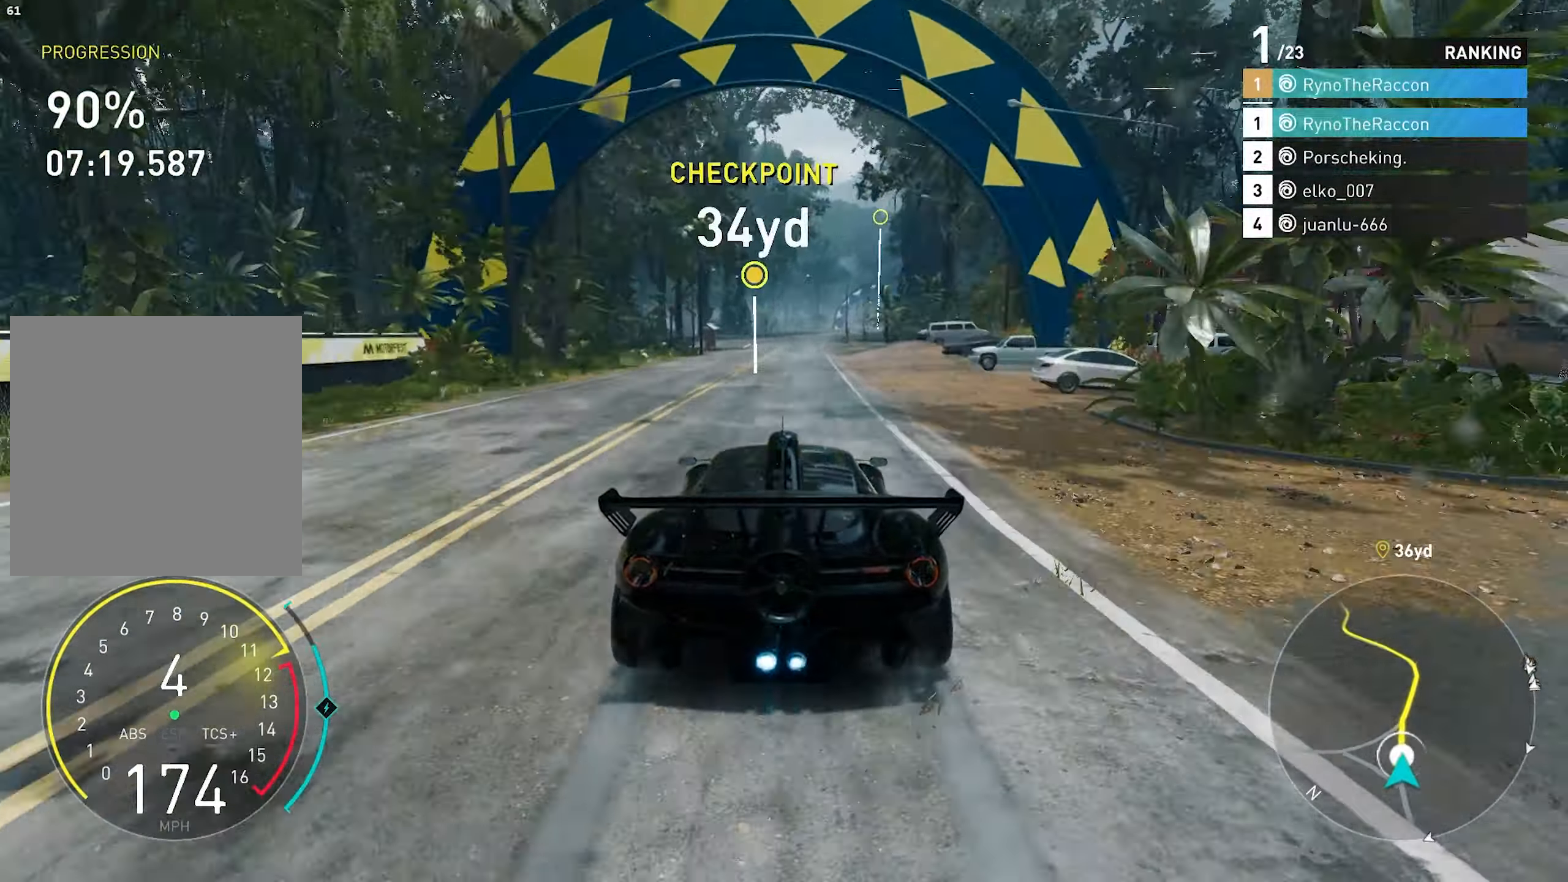
{"buttons": ["CROSS", "R2"], "left_stick": "center", "right_stick": "center", "events": [[133, "R1", "up"], [467, "CROSS", "down"]]}
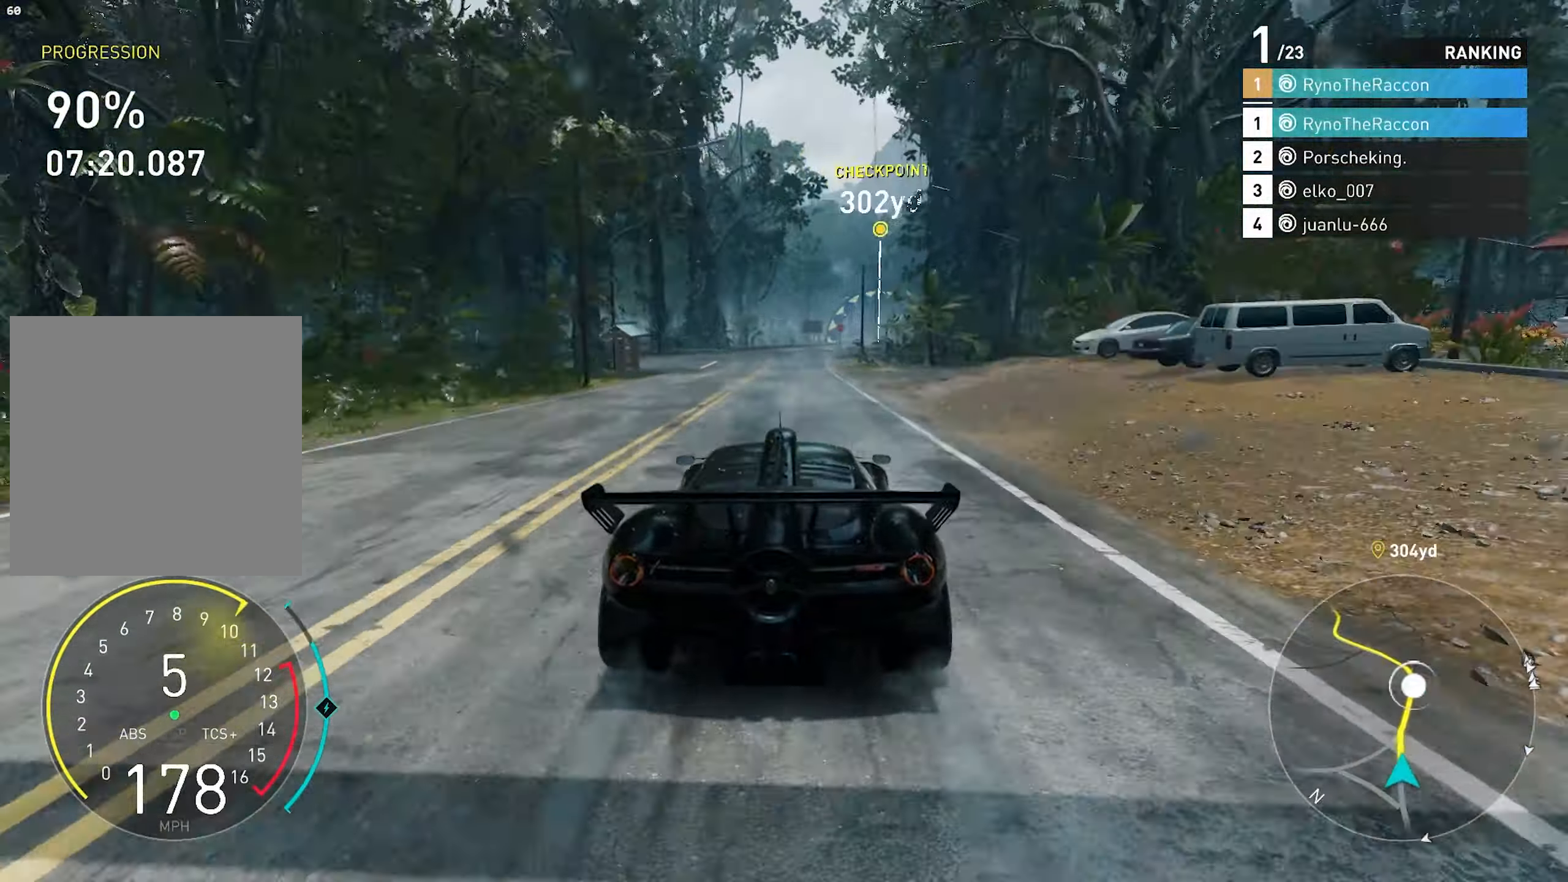
{"buttons": ["R2"], "left_stick": "center", "right_stick": "center", "events": [[417, "CROSS", "up"]]}